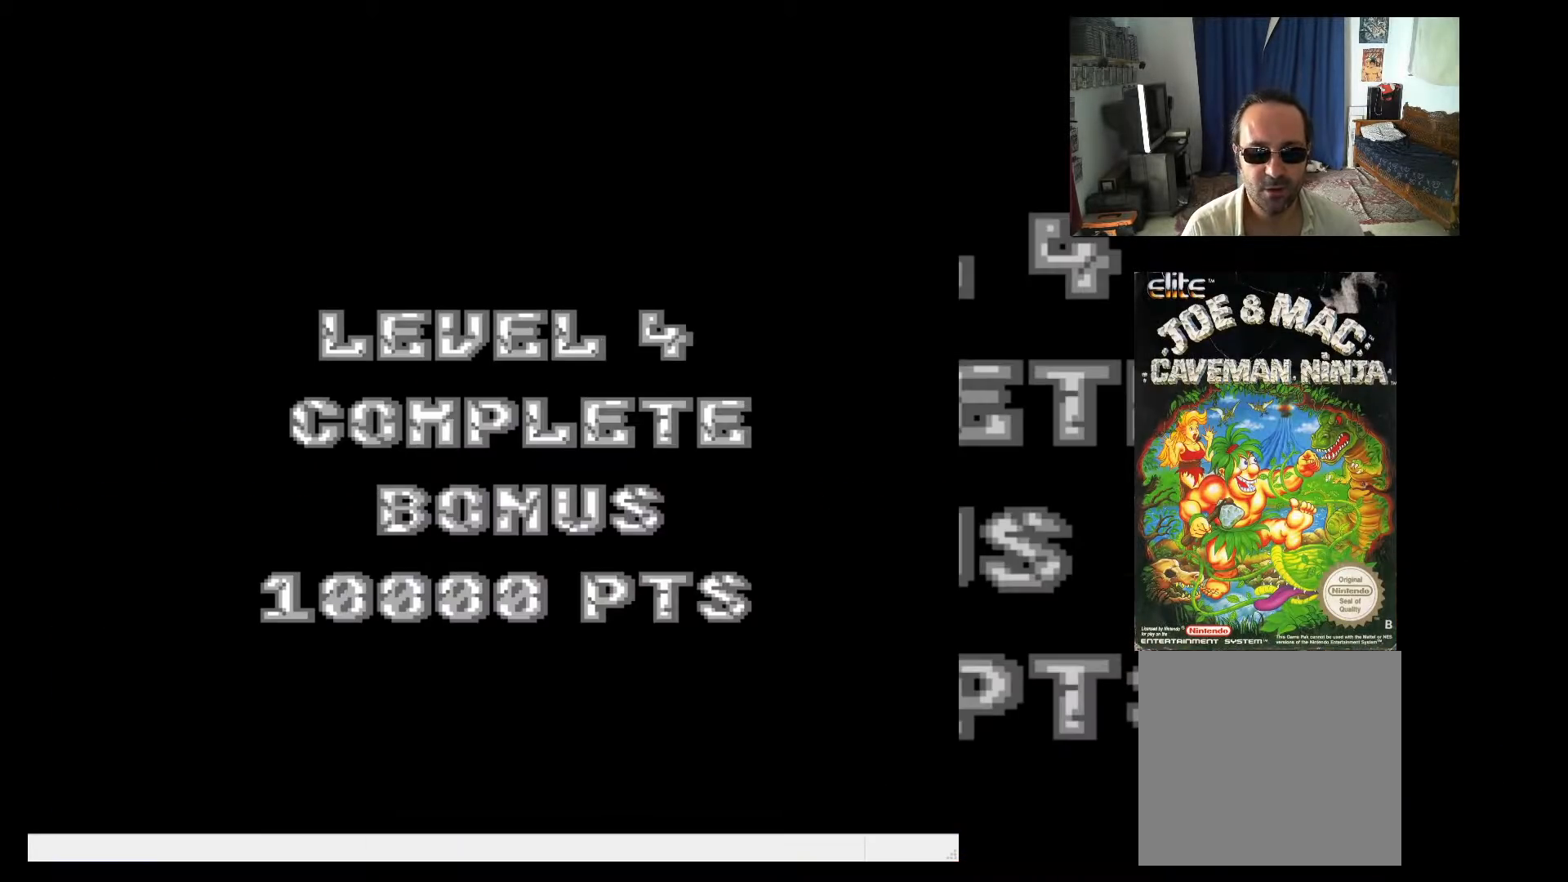
Gameplay with a controller (Xbox layout); each line is a JSON object with the inputs held at the frame after it. "events" lists button and stick changes between this image and that frame as [ms after this image, input, new state], when the widget could be followed in between. Not read: L3 R3 left_stick right_stick.
{"buttons": [], "events": [[333, "START", "down"], [500, "START", "up"]]}
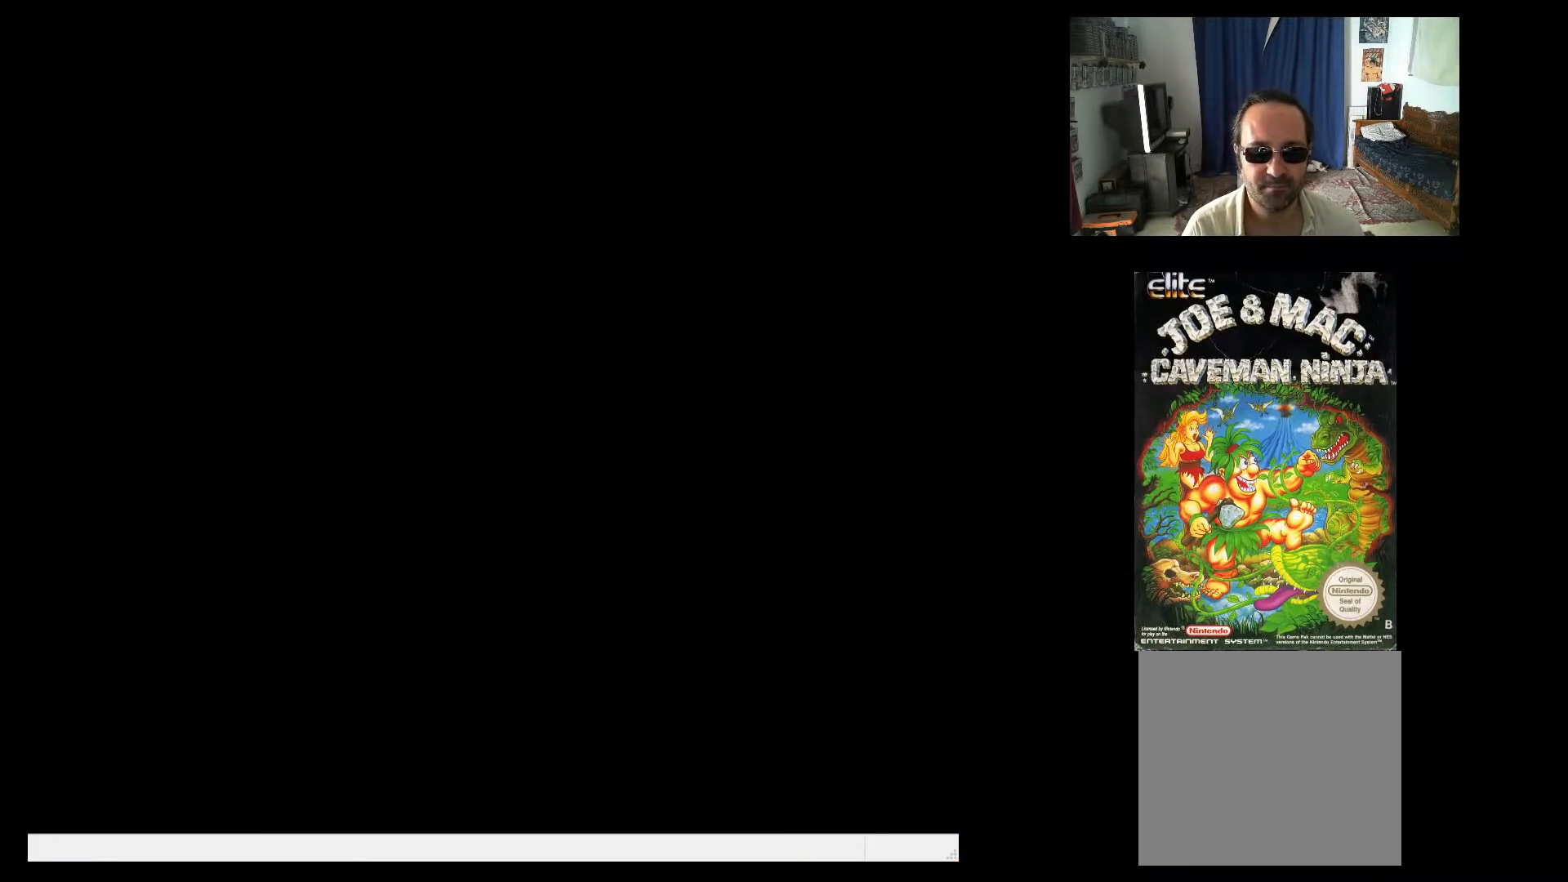
{"buttons": ["DPAD_RIGHT"], "events": [[417, "DPAD_RIGHT", "down"]]}
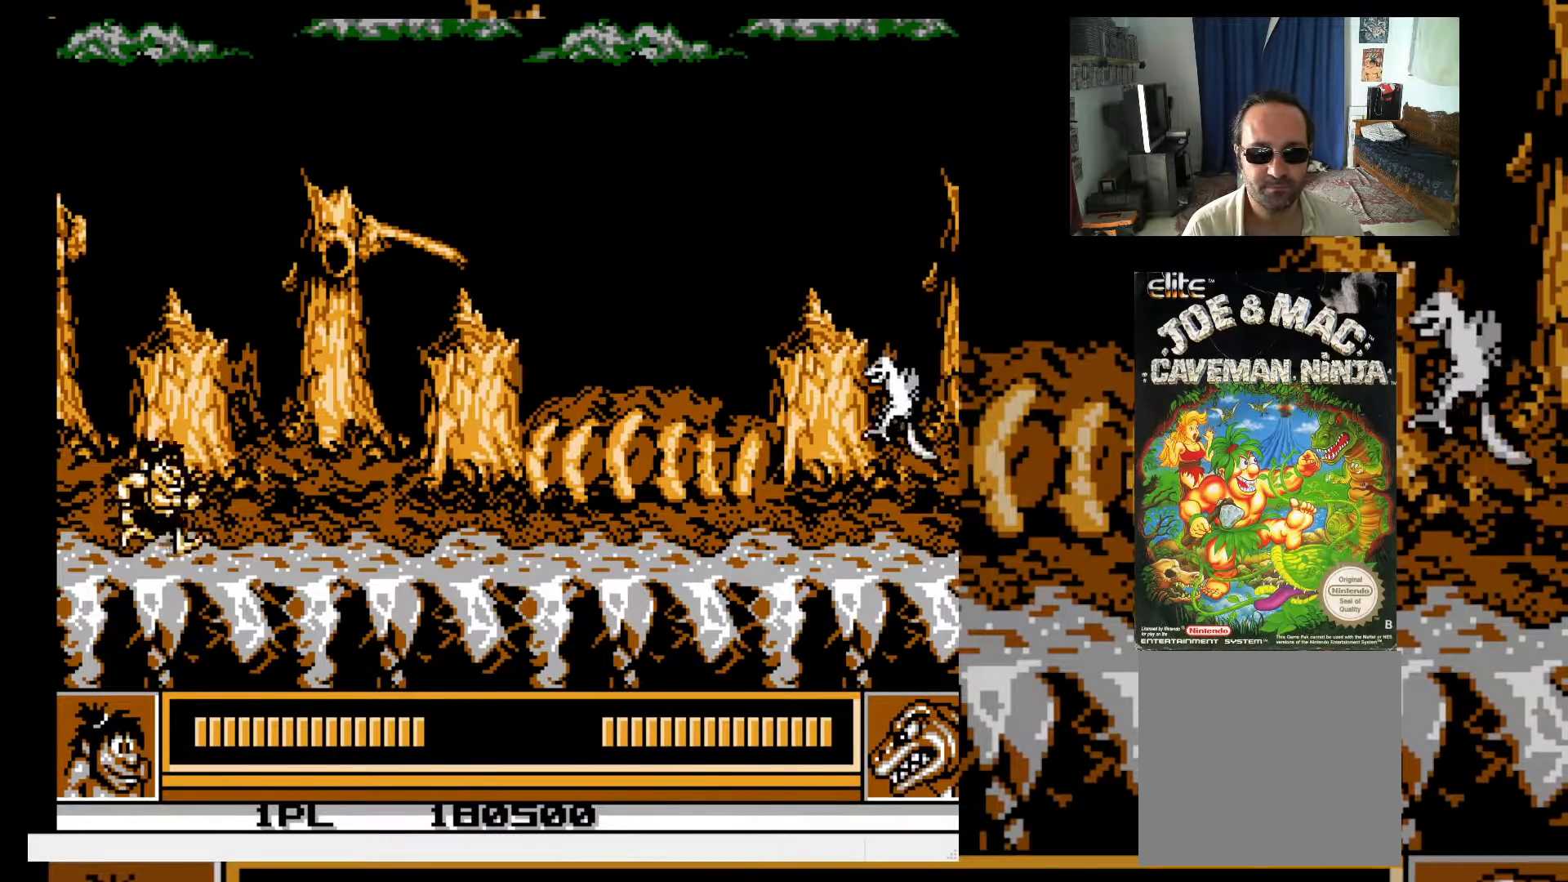
{"buttons": ["DPAD_RIGHT"], "events": [[233, "X", "down"], [300, "X", "up"], [417, "X", "down"], [467, "X", "up"]]}
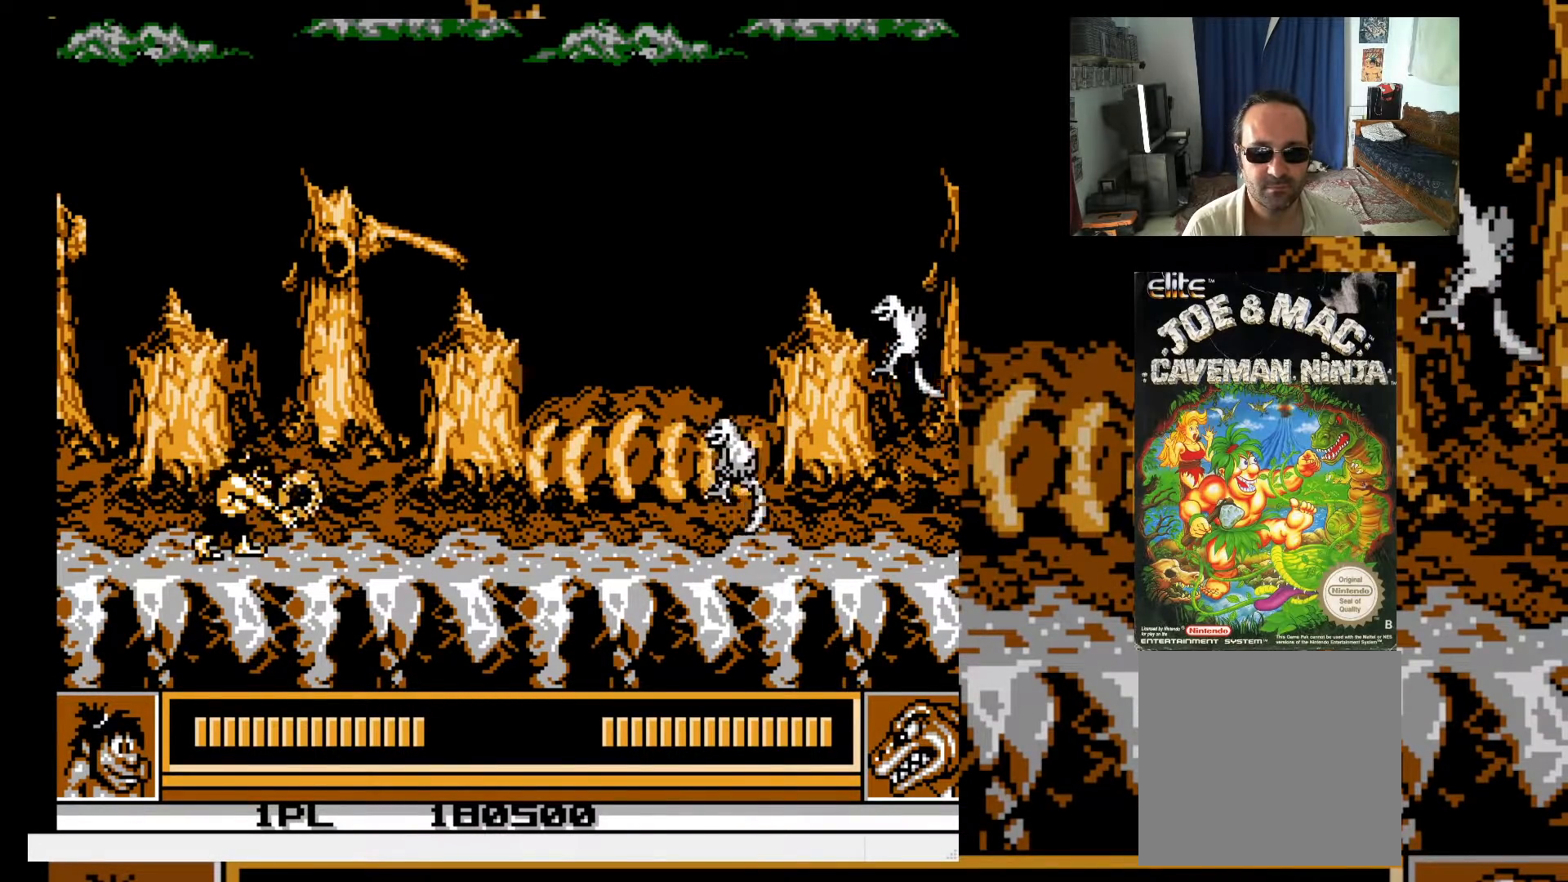
{"buttons": ["DPAD_UP", "DPAD_RIGHT"], "events": [[67, "X", "down"], [133, "X", "up"], [217, "X", "down"], [283, "DPAD_RIGHT", "up"], [317, "X", "up"], [483, "DPAD_RIGHT", "down"], [483, "DPAD_UP", "down"]]}
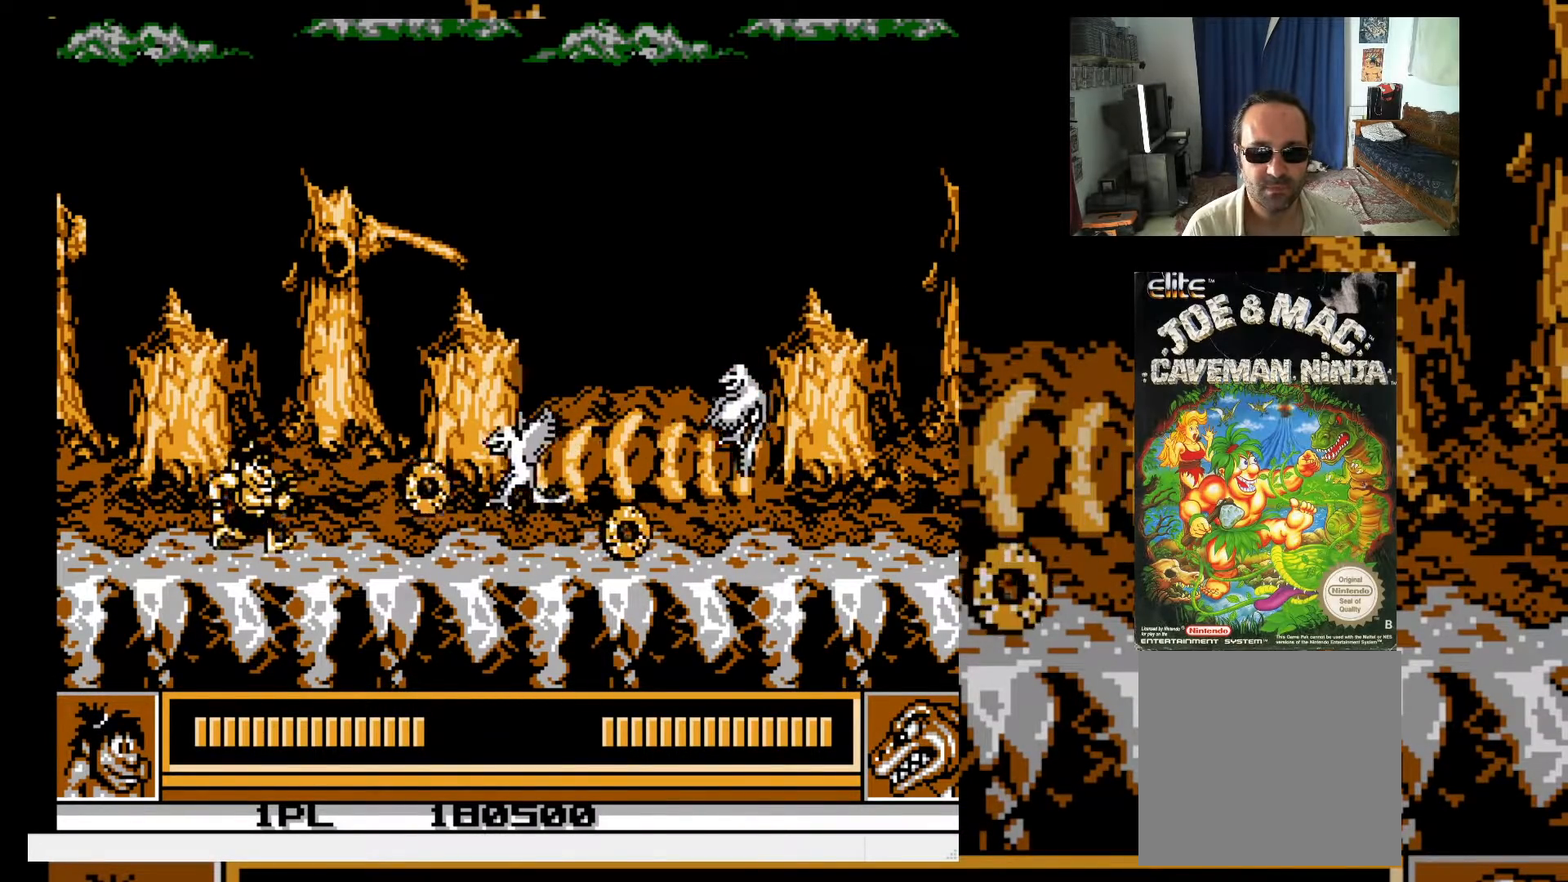
{"buttons": ["DPAD_RIGHT"], "events": [[83, "A", "down"], [283, "A", "up"], [333, "DPAD_UP", "up"], [383, "DPAD_DOWN", "down"], [383, "X", "down"], [417, "DPAD_DOWN", "up"], [467, "X", "up"]]}
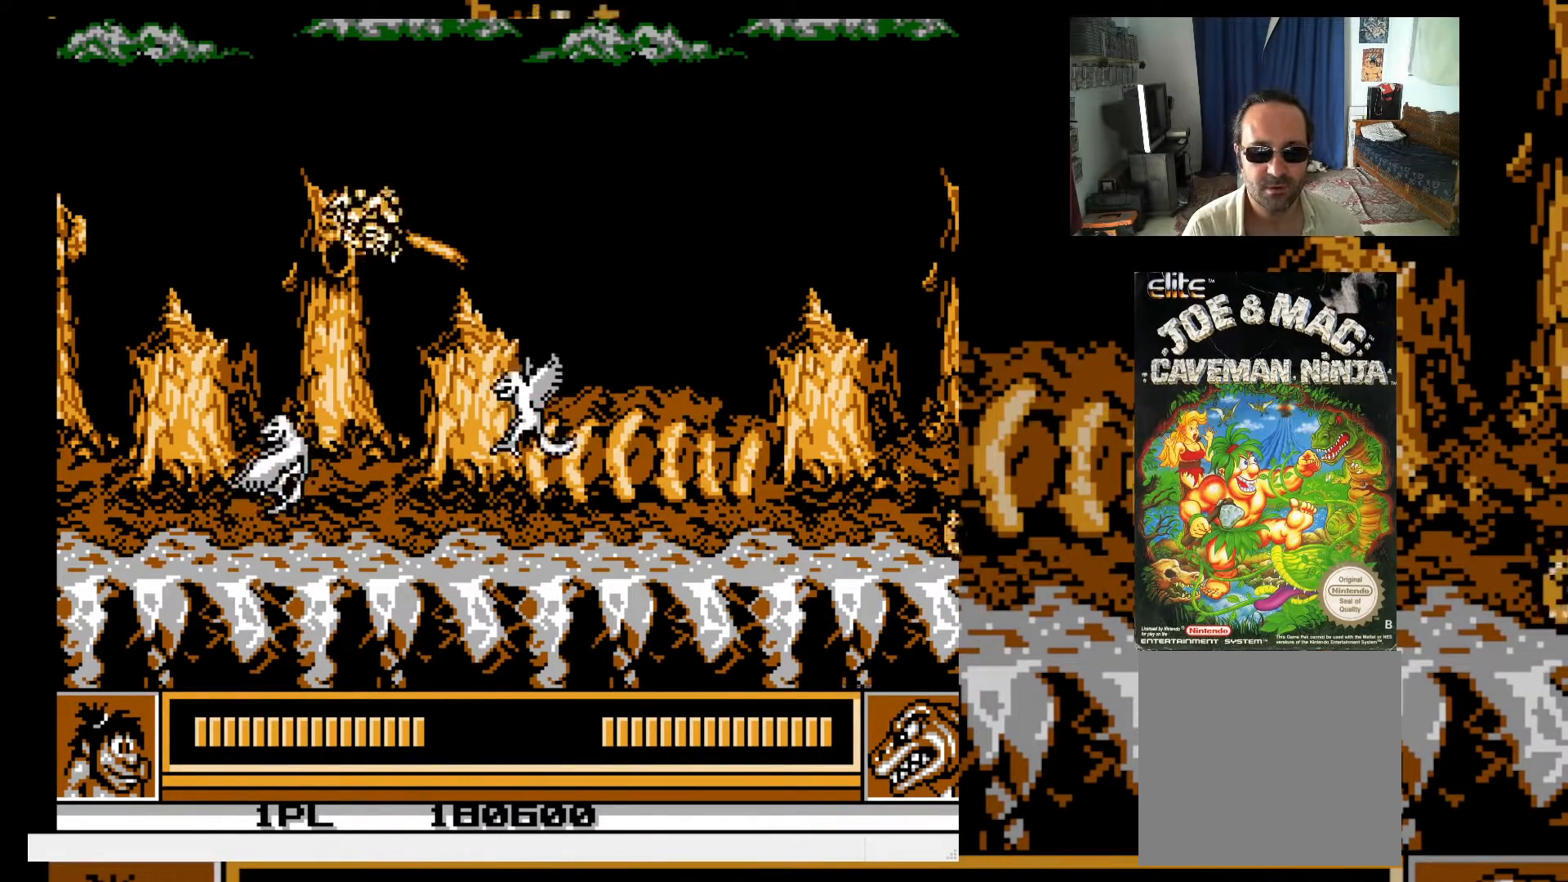
{"buttons": ["X", "DPAD_RIGHT"], "events": [[50, "X", "down"], [117, "X", "up"], [200, "X", "down"], [283, "X", "up"], [350, "X", "down"], [433, "X", "up"], [500, "X", "down"]]}
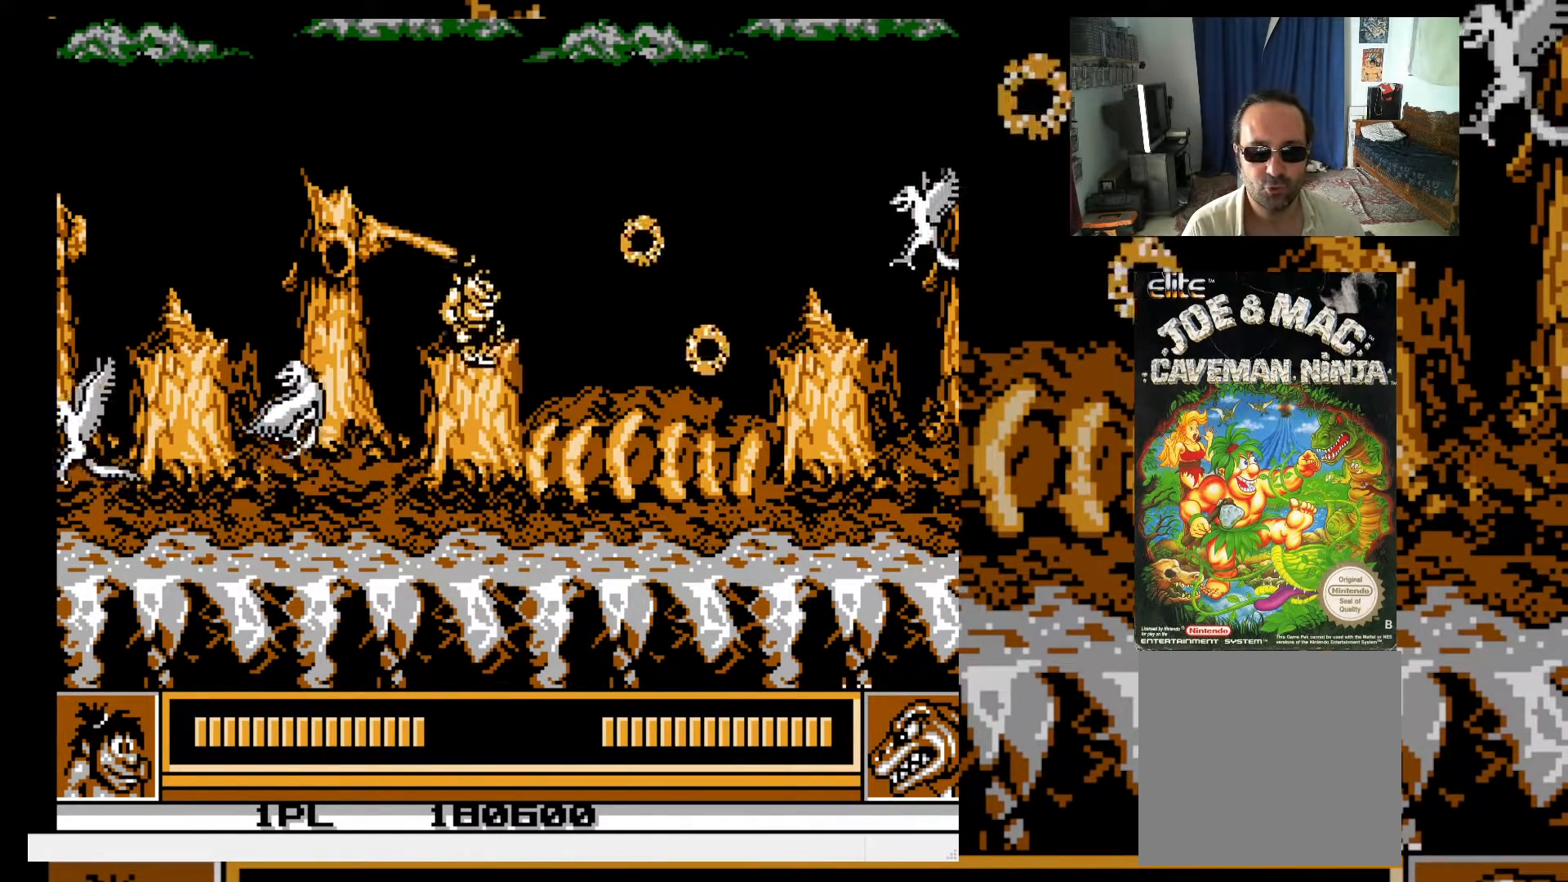
{"buttons": ["DPAD_RIGHT"], "events": [[117, "X", "up"]]}
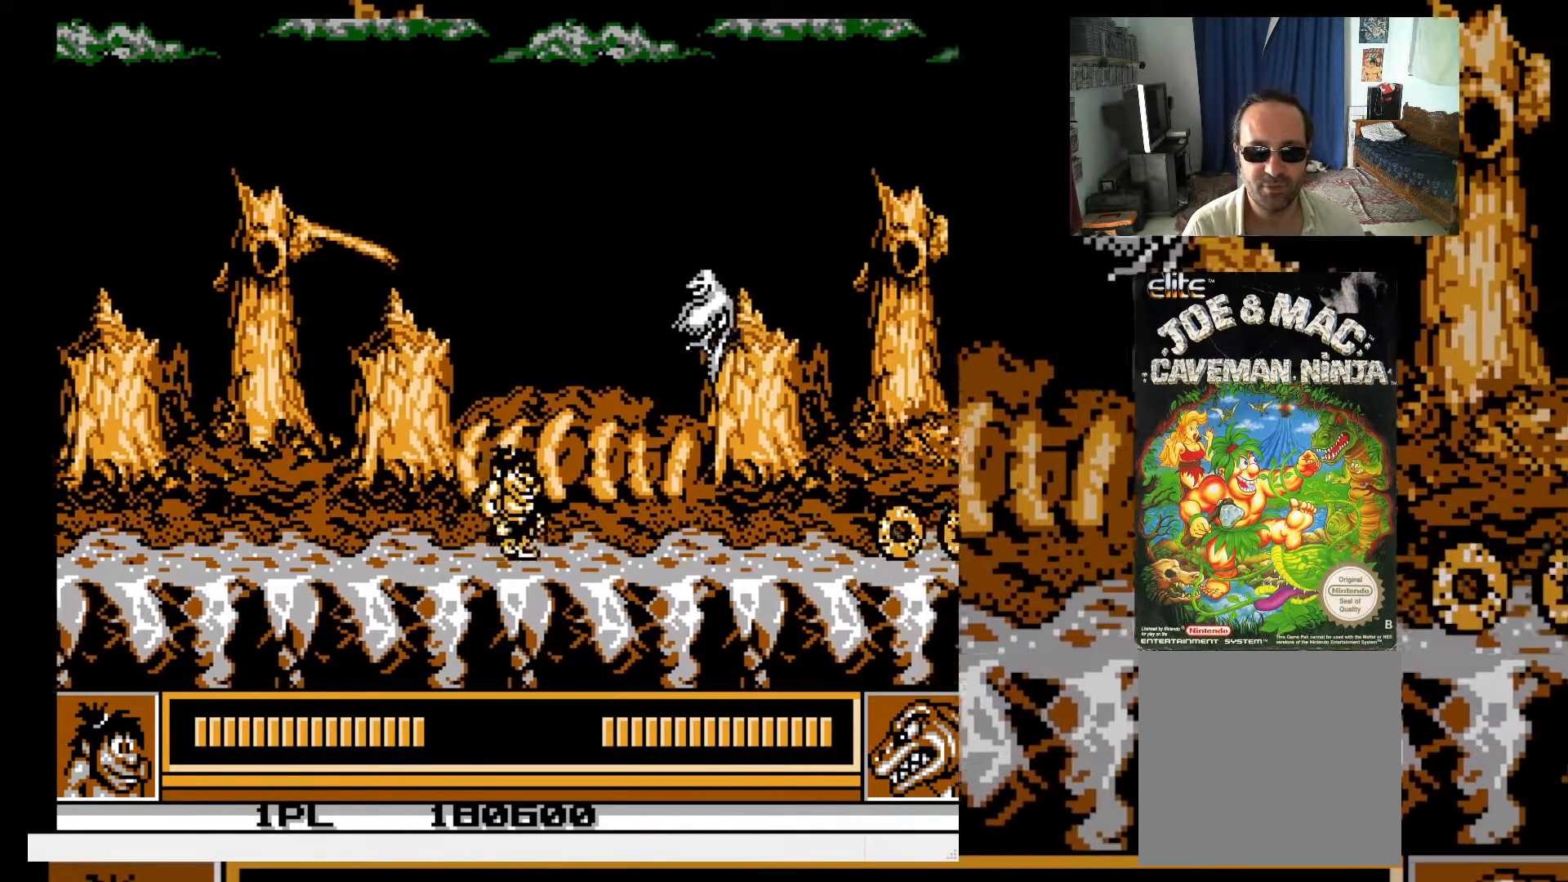
{"buttons": [], "events": [[450, "DPAD_RIGHT", "up"]]}
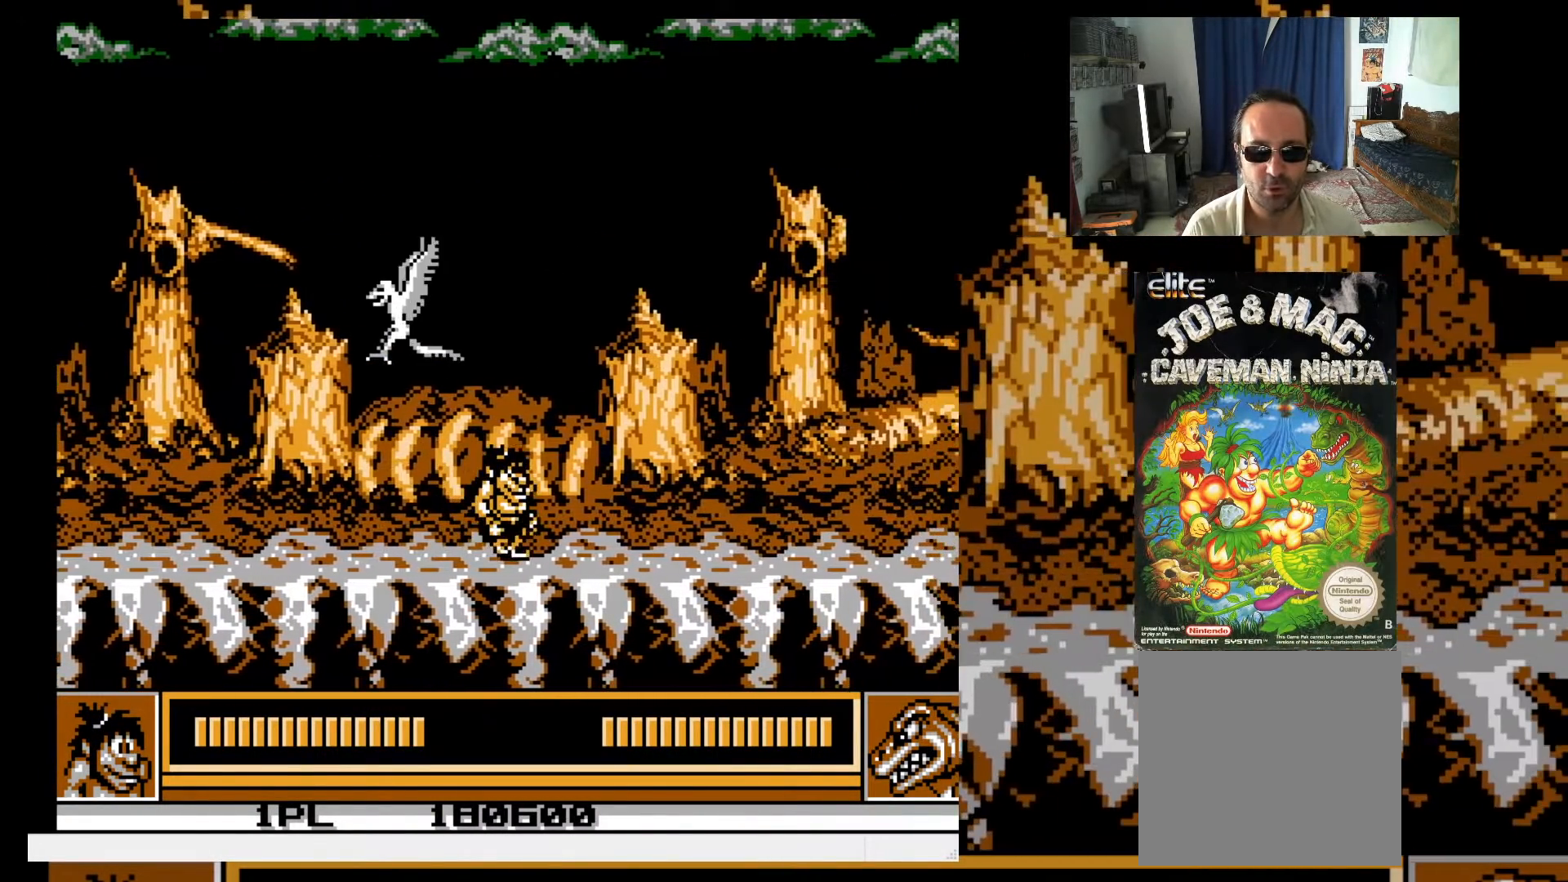
{"buttons": ["DPAD_RIGHT"], "events": [[100, "DPAD_RIGHT", "down"]]}
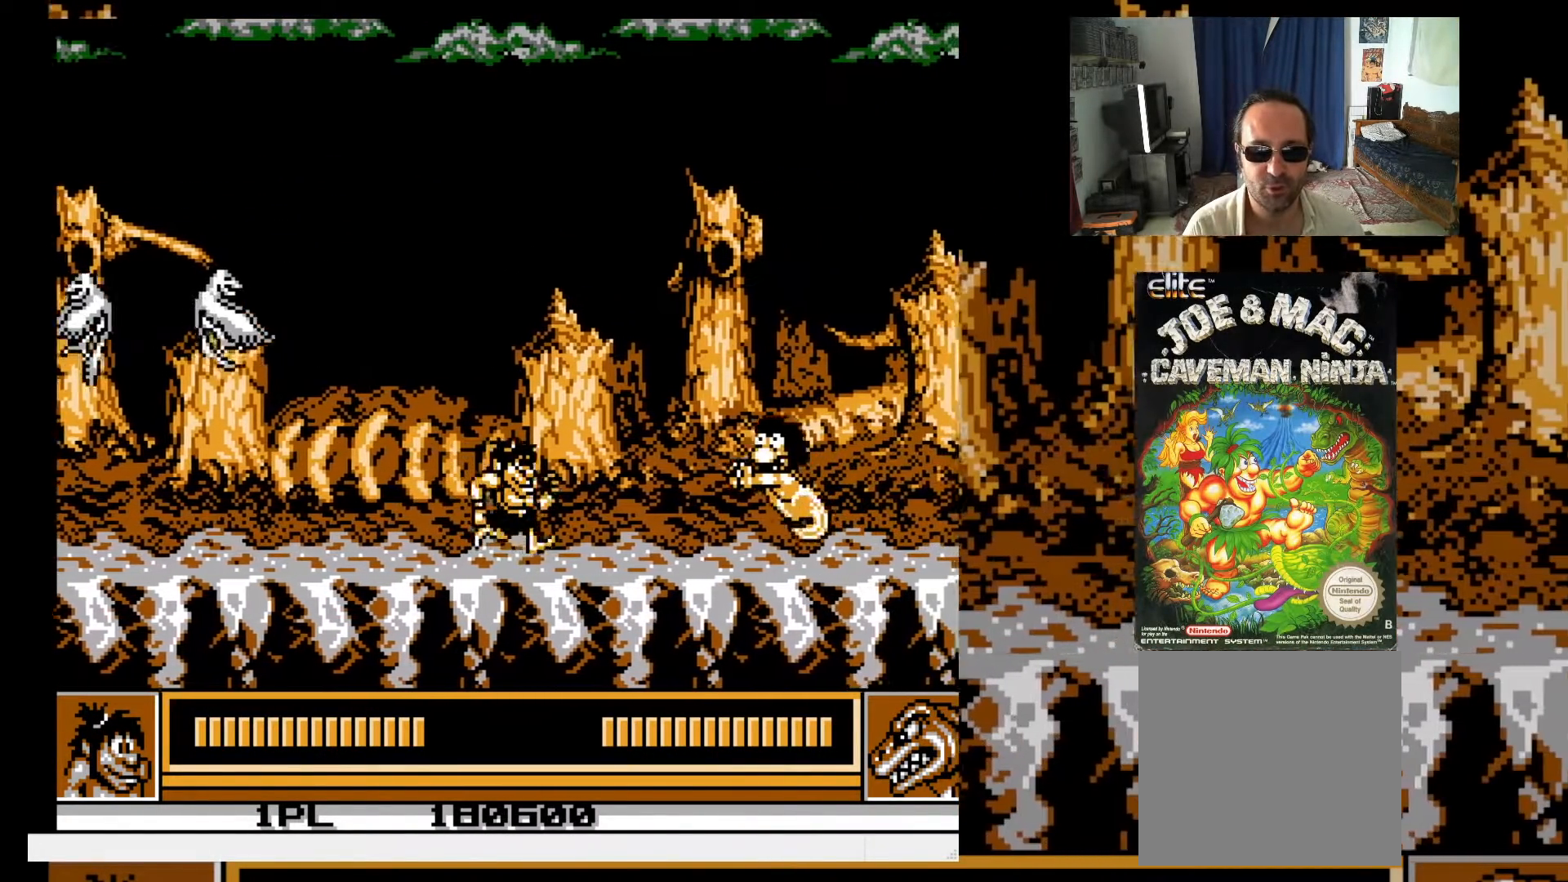
{"buttons": ["A", "DPAD_UP", "DPAD_LEFT"], "events": [[33, "DPAD_UP", "down"], [83, "DPAD_RIGHT", "up"], [83, "X", "down"], [133, "DPAD_UP", "up"], [133, "X", "up"], [283, "DPAD_LEFT", "down"], [417, "DPAD_UP", "down"], [467, "A", "down"]]}
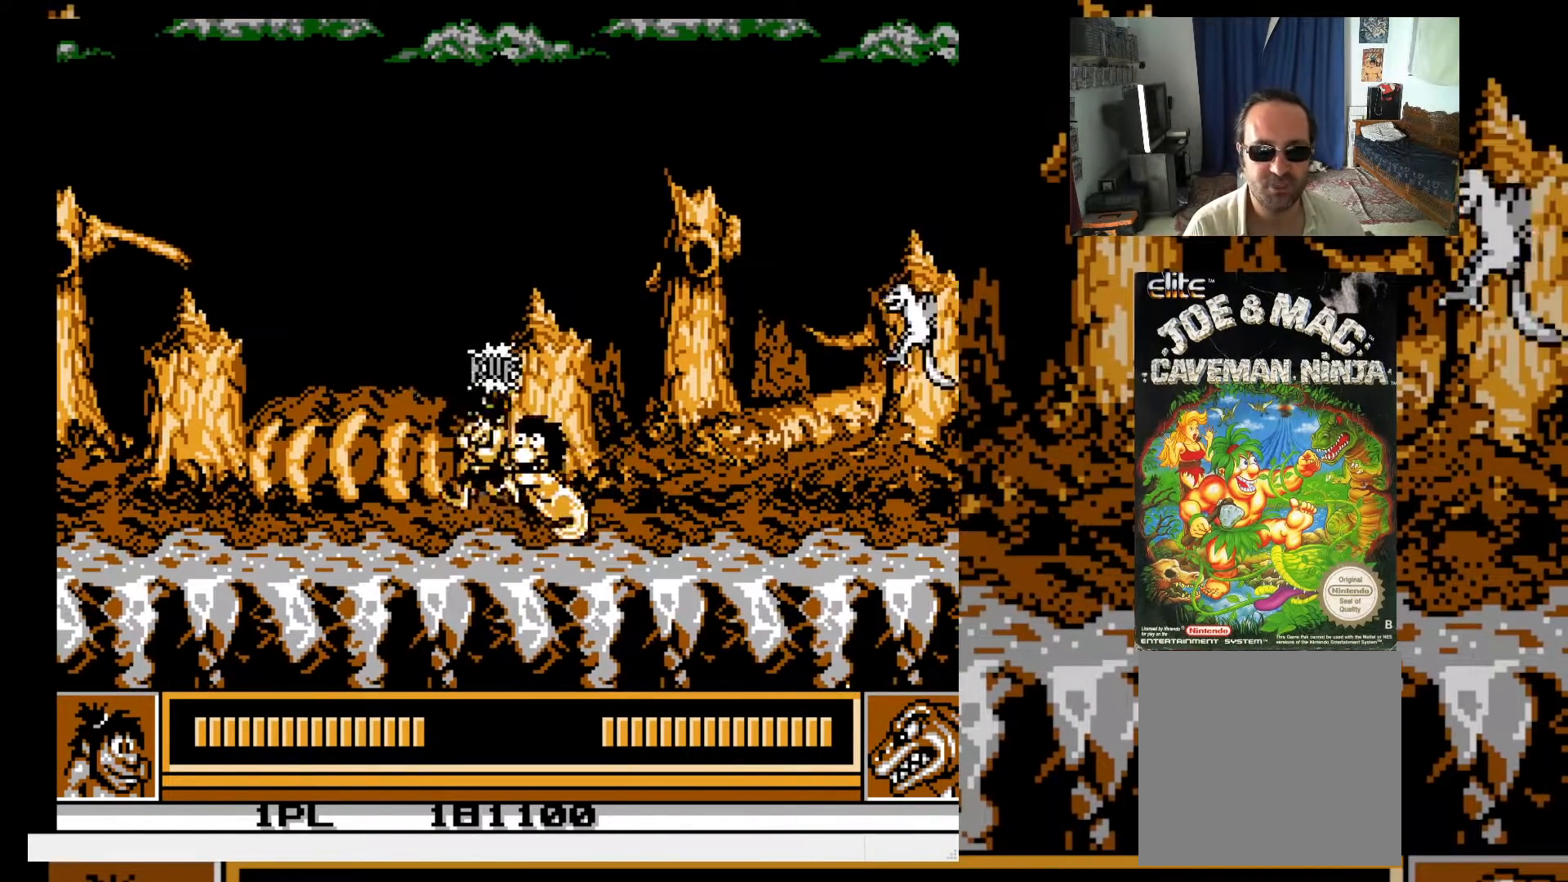
{"buttons": ["A", "DPAD_UP", "DPAD_RIGHT"], "events": [[83, "A", "up"], [183, "A", "down"], [283, "DPAD_LEFT", "up"], [283, "DPAD_RIGHT", "down"], [333, "A", "up"], [467, "A", "down"]]}
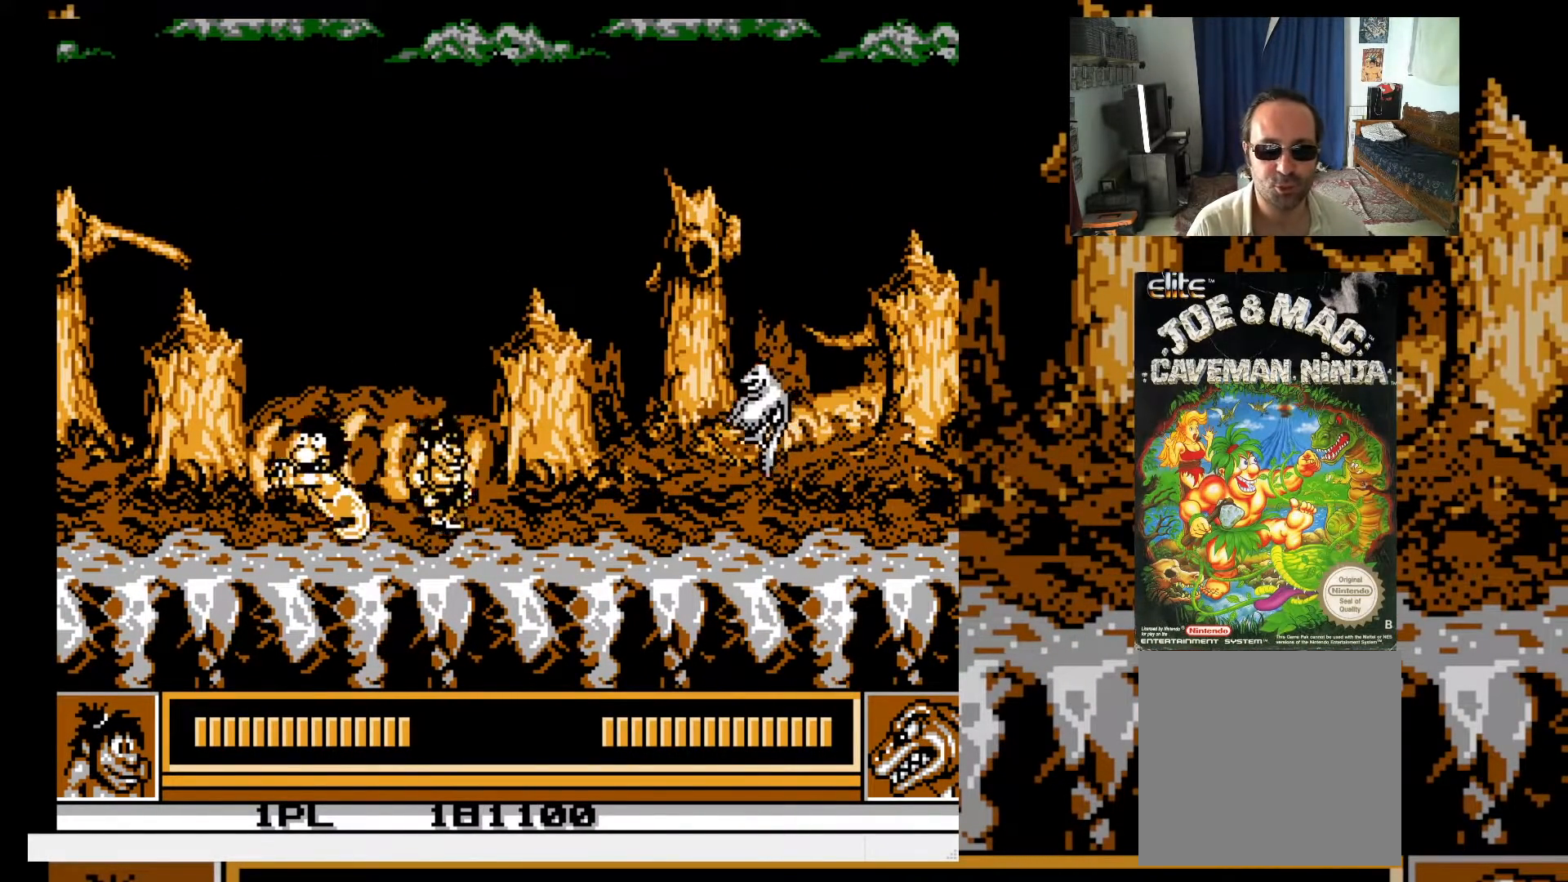
{"buttons": ["DPAD_RIGHT"], "events": [[150, "A", "up"], [233, "DPAD_UP", "up"], [233, "X", "down"], [300, "X", "up"], [400, "X", "down"], [450, "X", "up"]]}
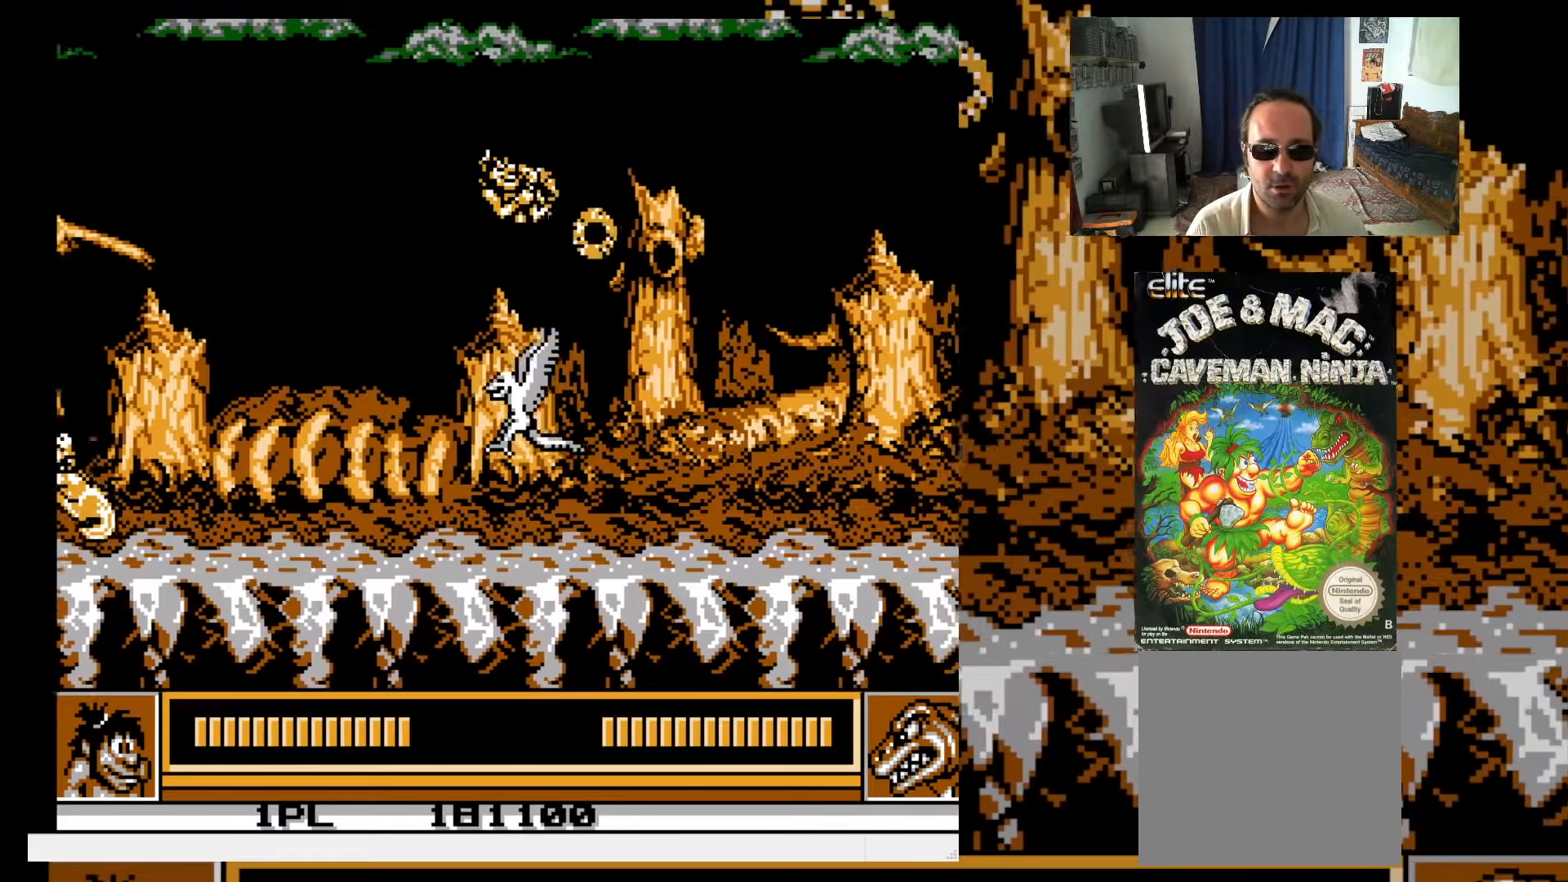
{"buttons": ["DPAD_RIGHT"], "events": [[50, "X", "down"], [100, "X", "up"], [183, "X", "down"], [283, "X", "up"], [350, "X", "down"], [433, "X", "up"]]}
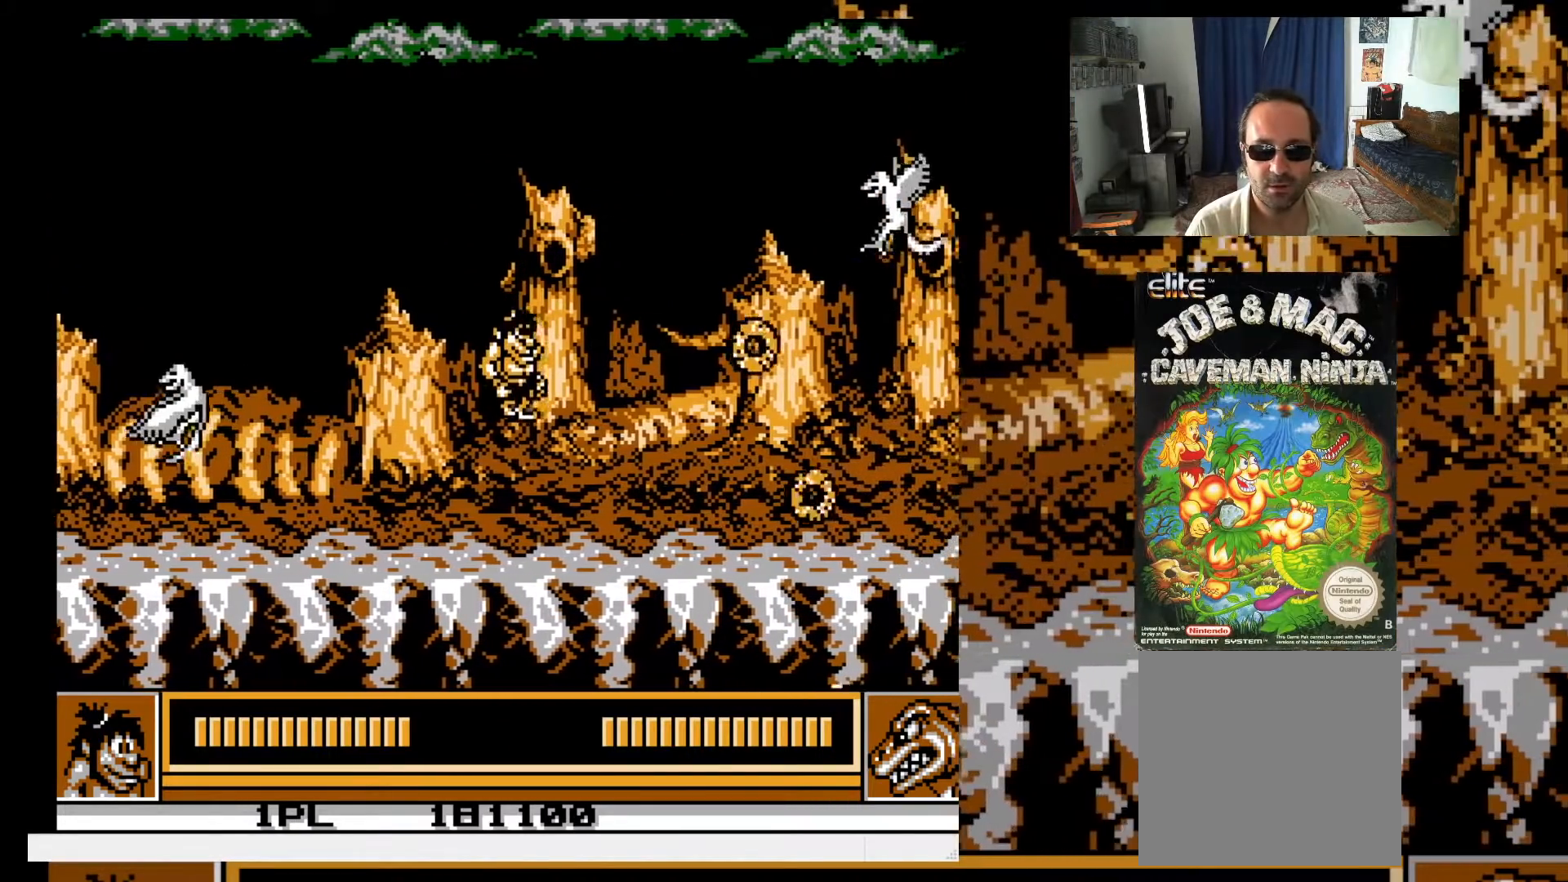
{"buttons": ["DPAD_RIGHT"], "events": [[17, "X", "down"], [117, "X", "up"]]}
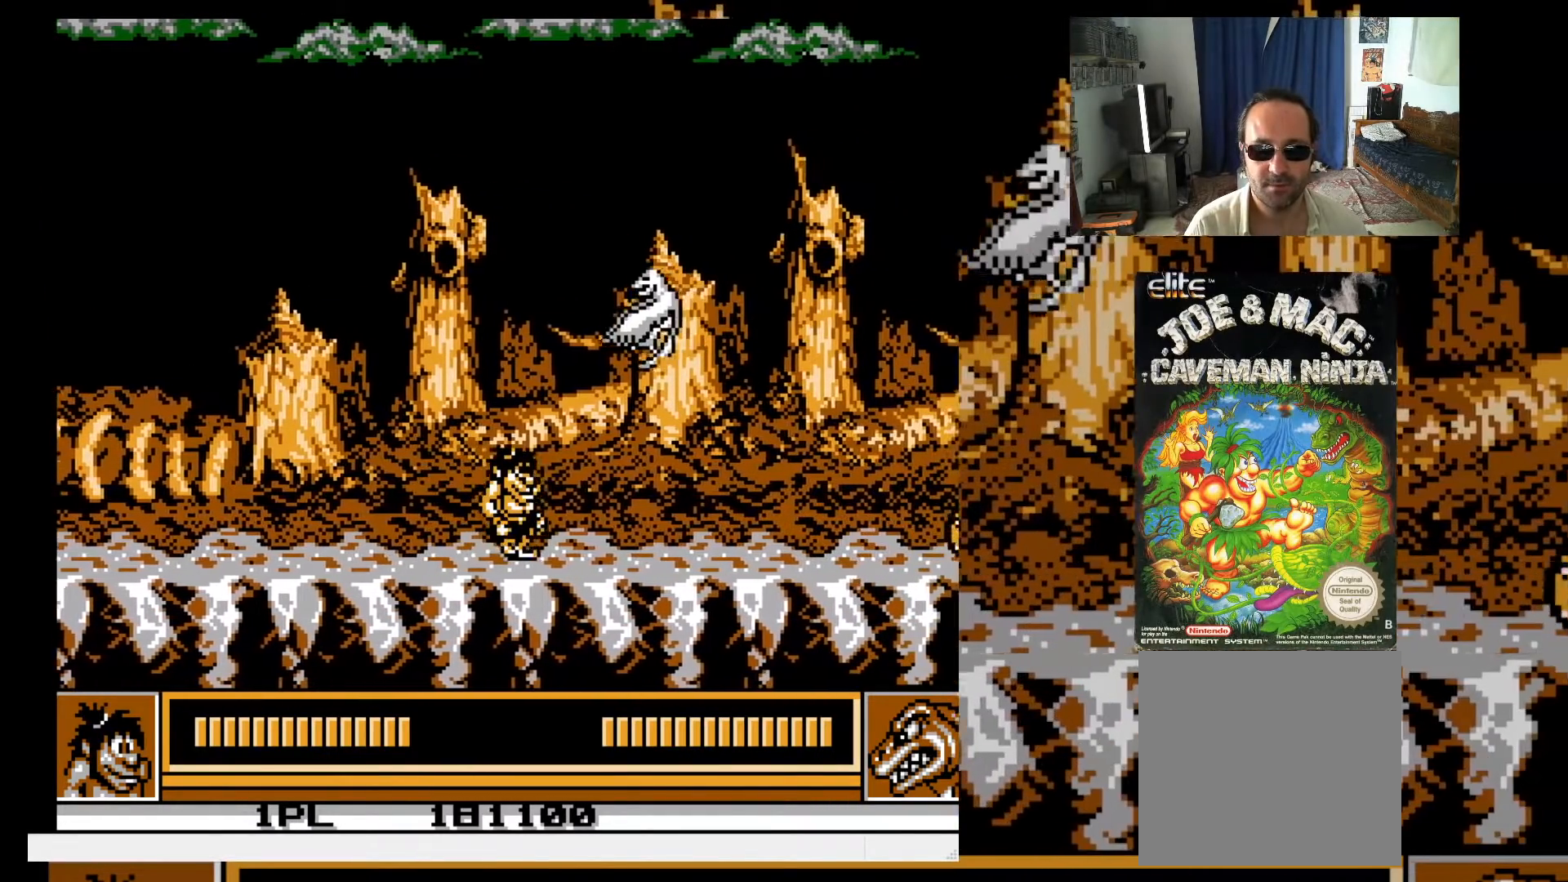
{"buttons": ["DPAD_RIGHT"], "events": []}
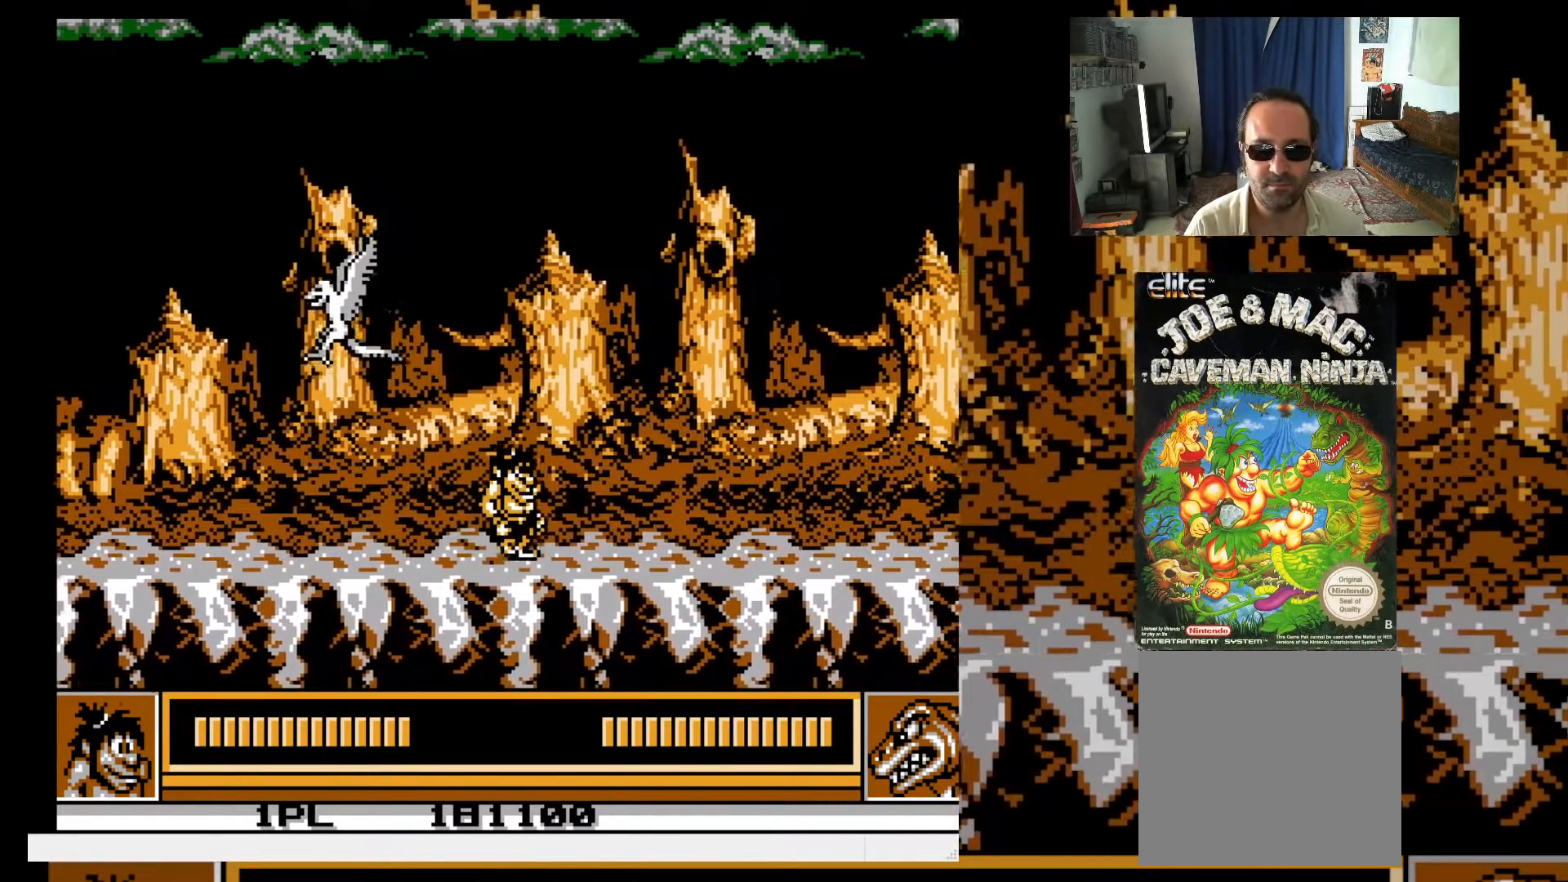
{"buttons": ["DPAD_RIGHT"], "events": []}
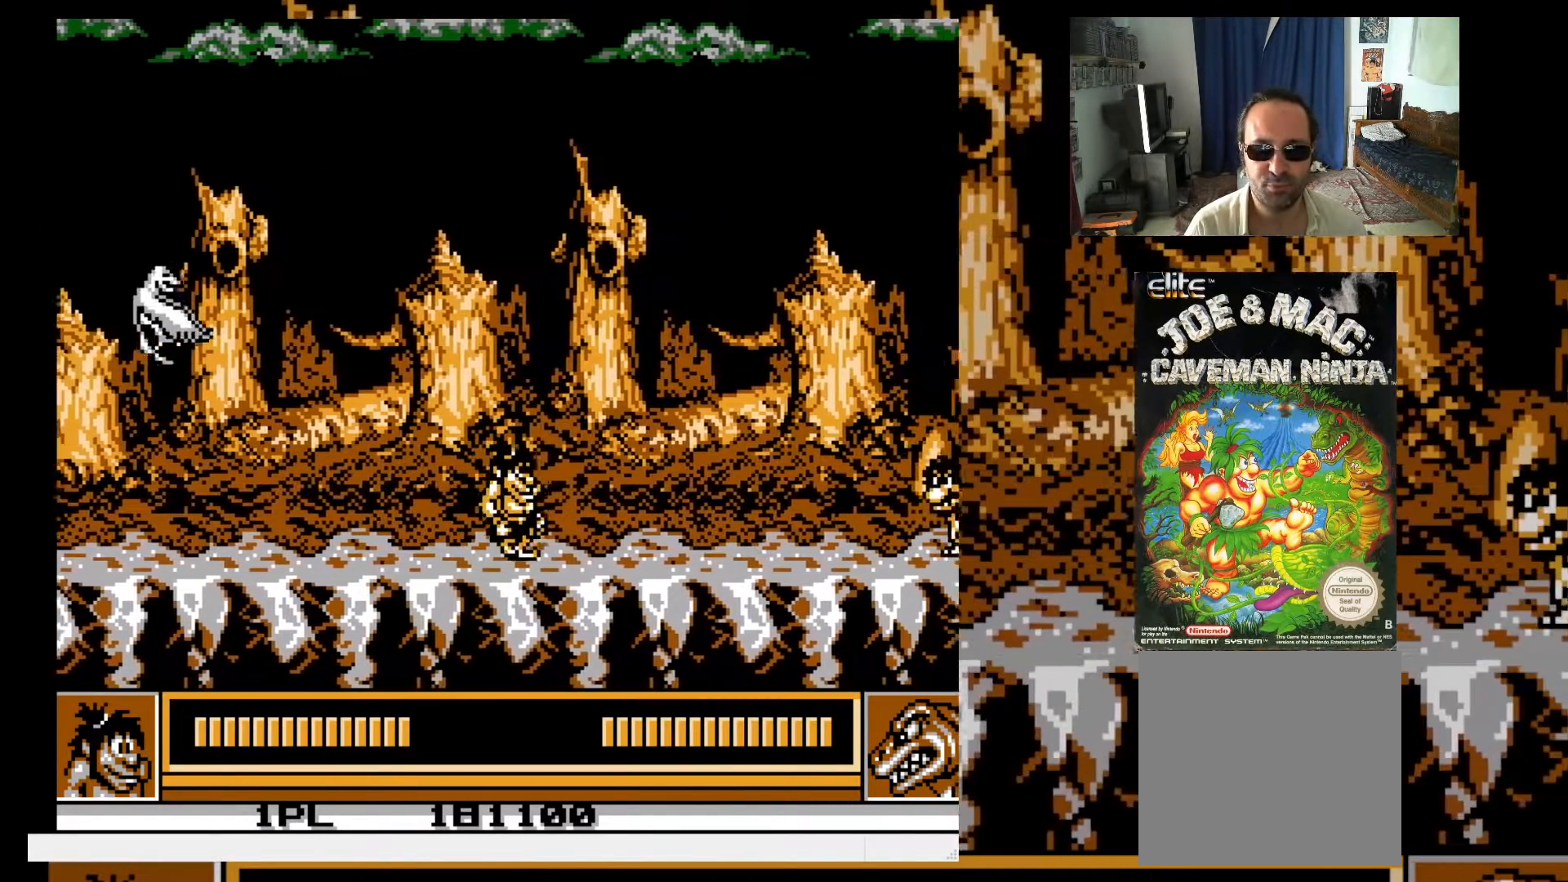
{"buttons": [], "events": [[200, "DPAD_RIGHT", "up"]]}
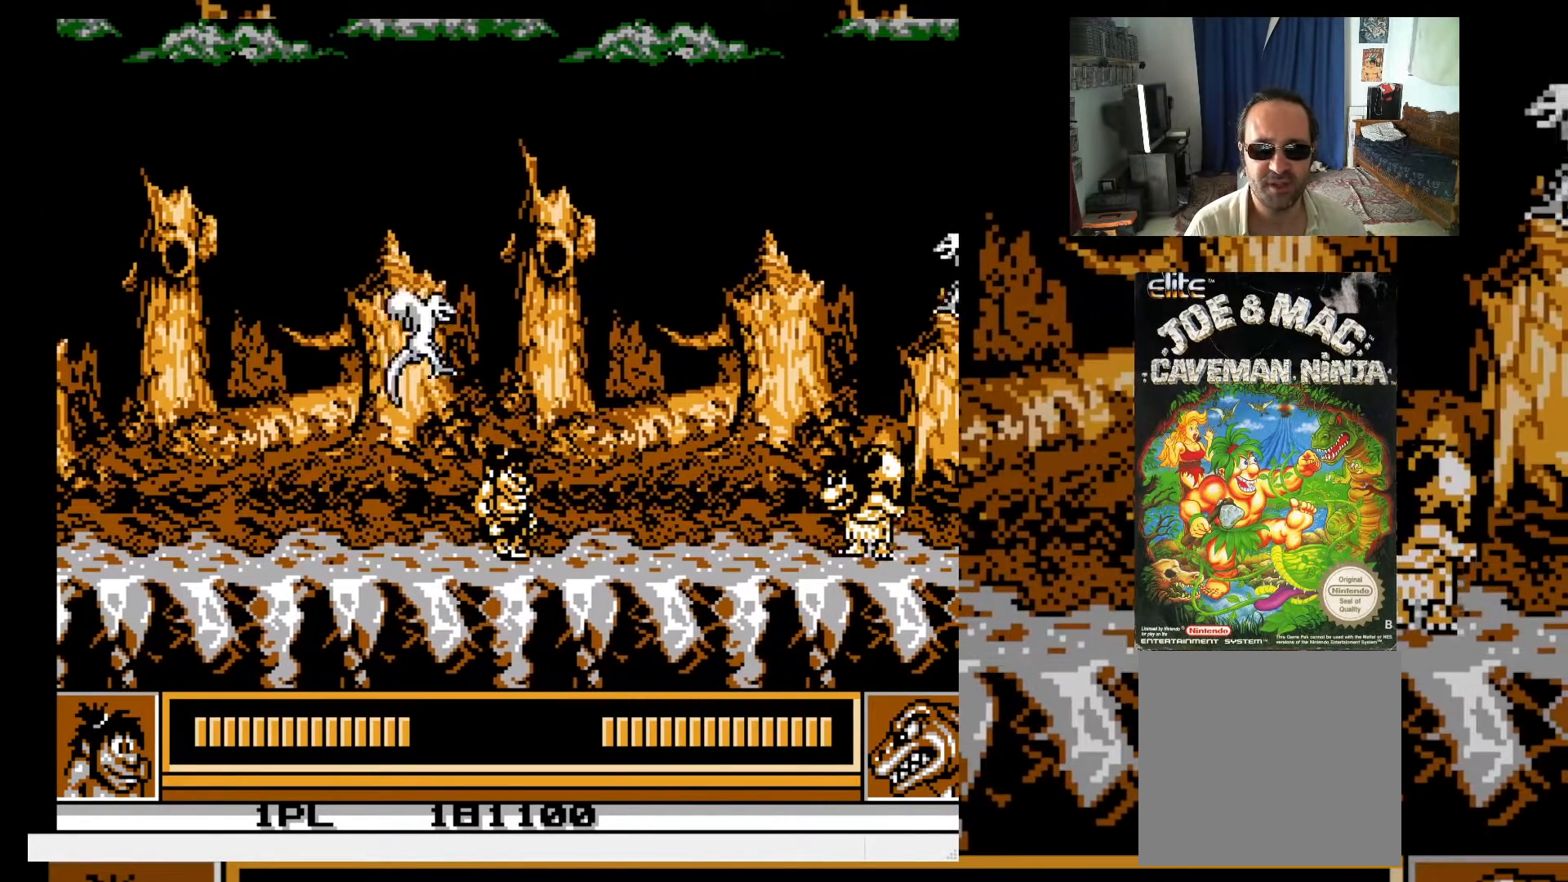
{"buttons": ["DPAD_UP", "DPAD_RIGHT"], "events": [[483, "DPAD_RIGHT", "down"], [483, "DPAD_UP", "down"]]}
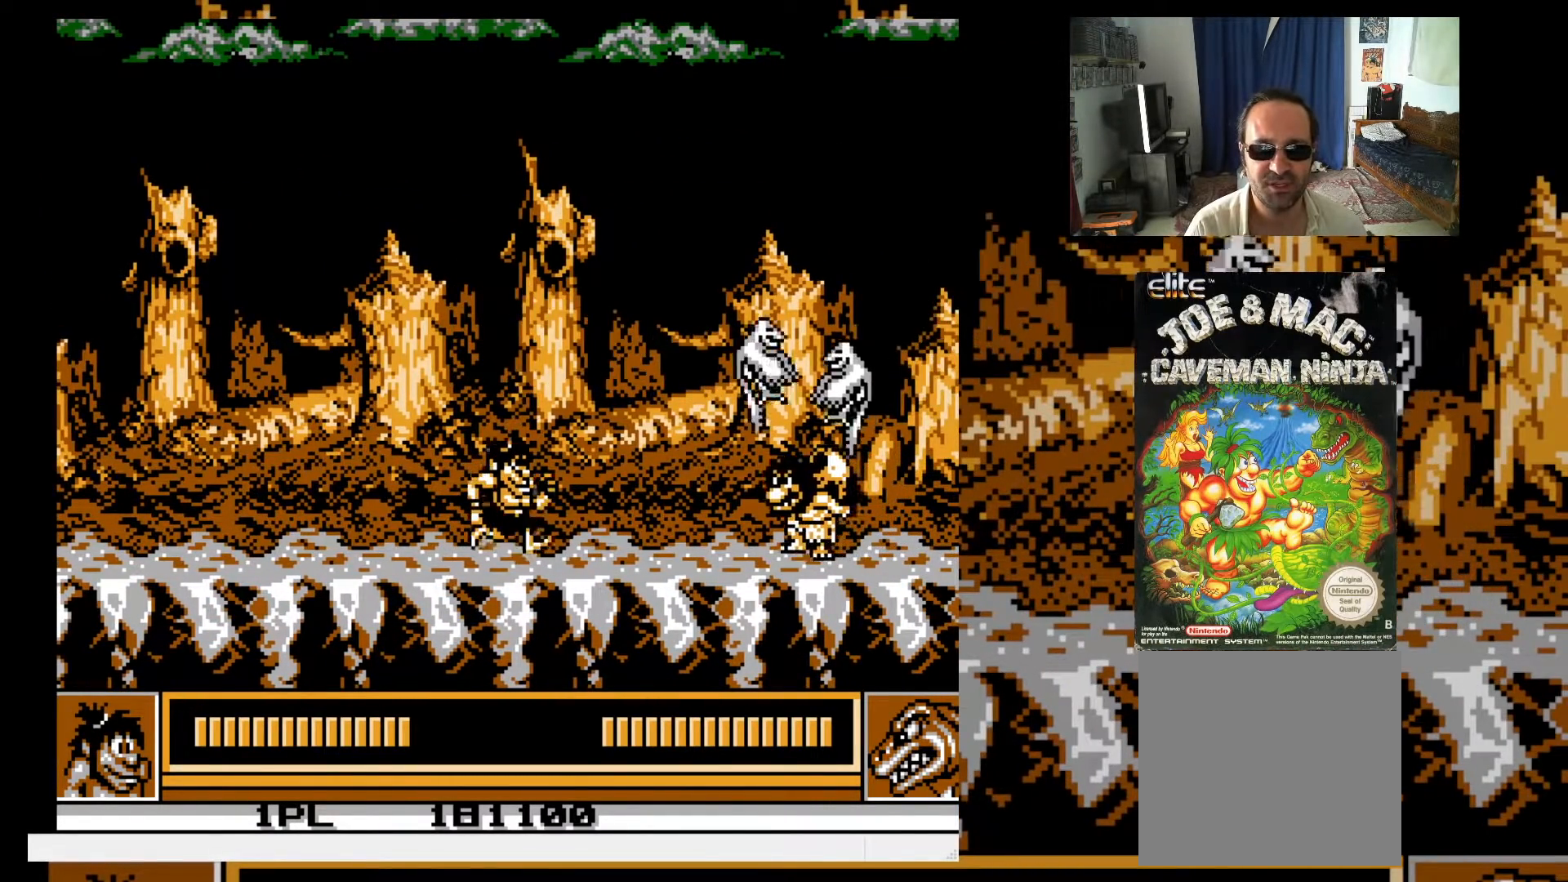
{"buttons": ["A", "DPAD_RIGHT"], "events": [[100, "A", "down"], [400, "DPAD_UP", "up"]]}
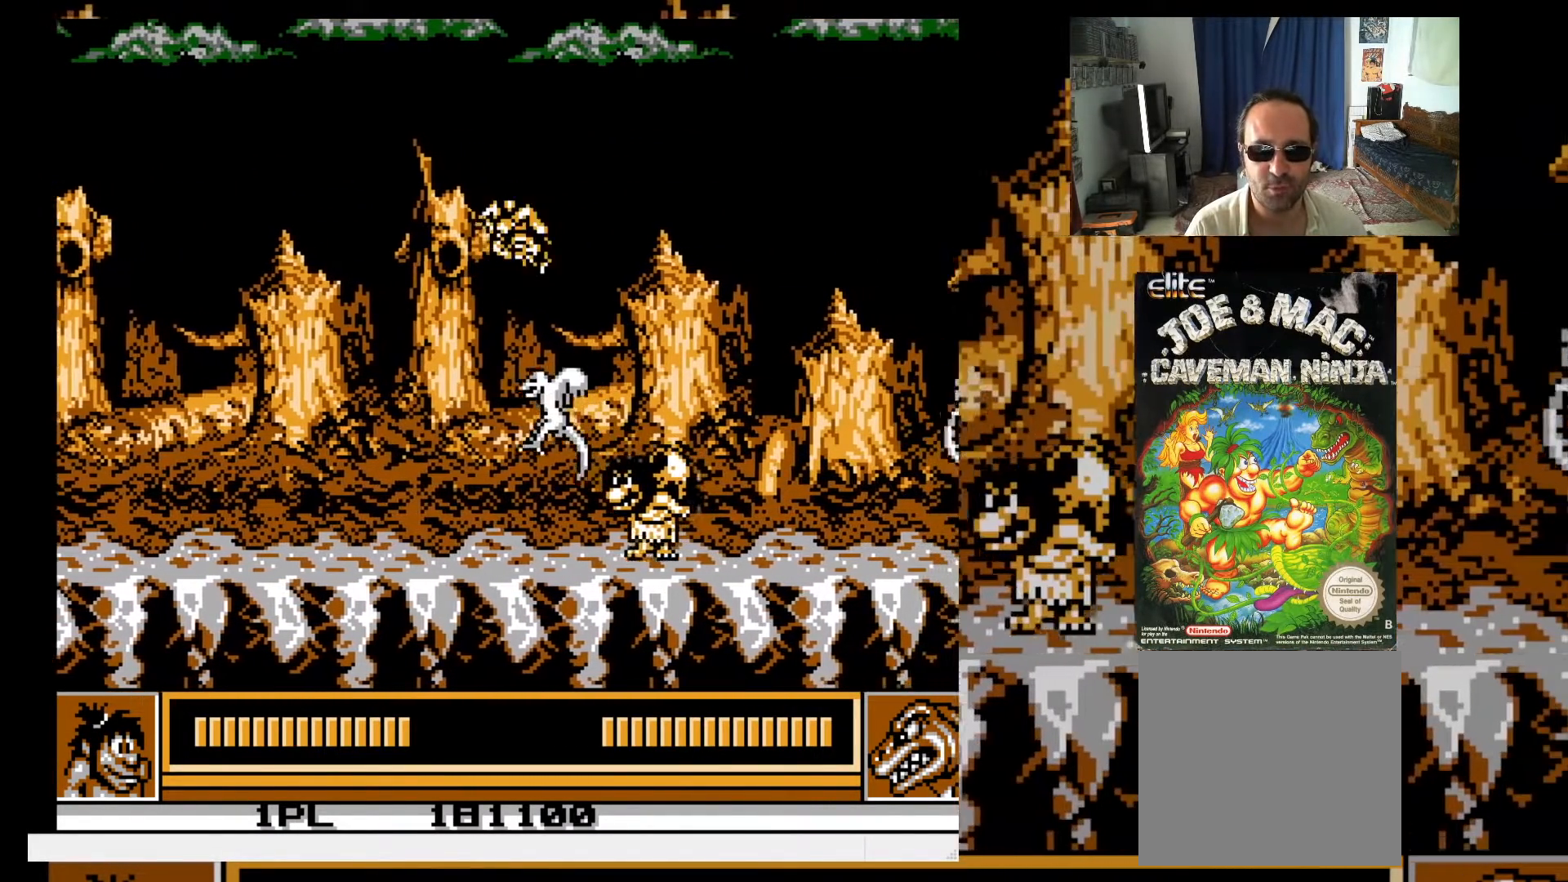
{"buttons": ["DPAD_LEFT"], "events": [[50, "A", "up"], [83, "DPAD_DOWN", "down"], [117, "DPAD_DOWN", "up"], [117, "DPAD_RIGHT", "up"], [150, "DPAD_LEFT", "down"], [317, "DPAD_LEFT", "up"], [400, "DPAD_LEFT", "down"]]}
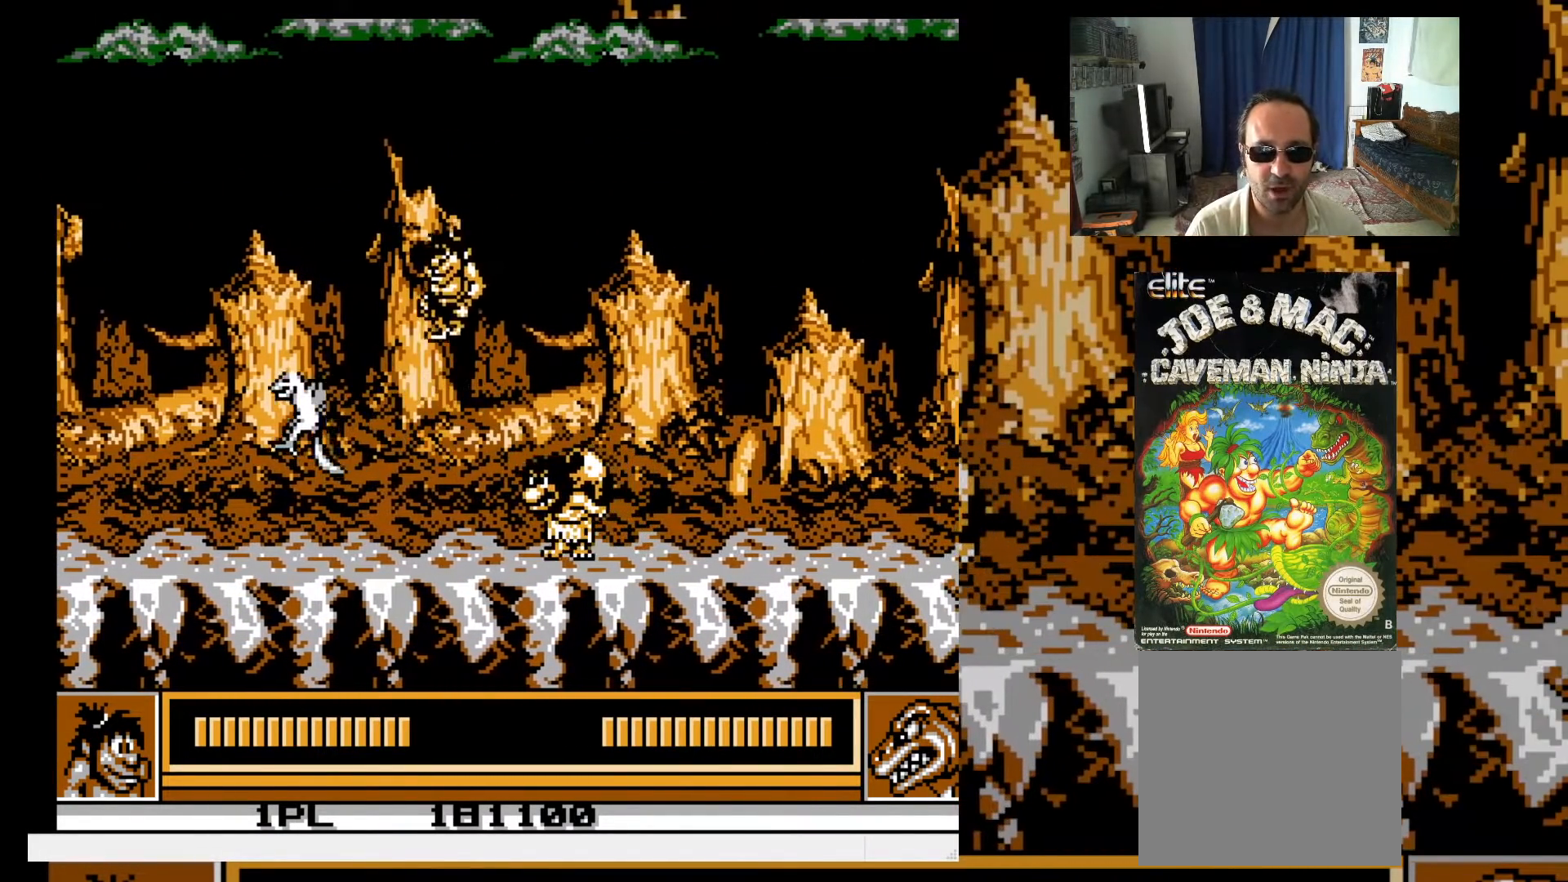
{"buttons": ["A", "DPAD_UP", "DPAD_RIGHT"], "events": [[200, "DPAD_LEFT", "up"], [317, "DPAD_RIGHT", "down"], [317, "DPAD_UP", "down"], [350, "A", "down"]]}
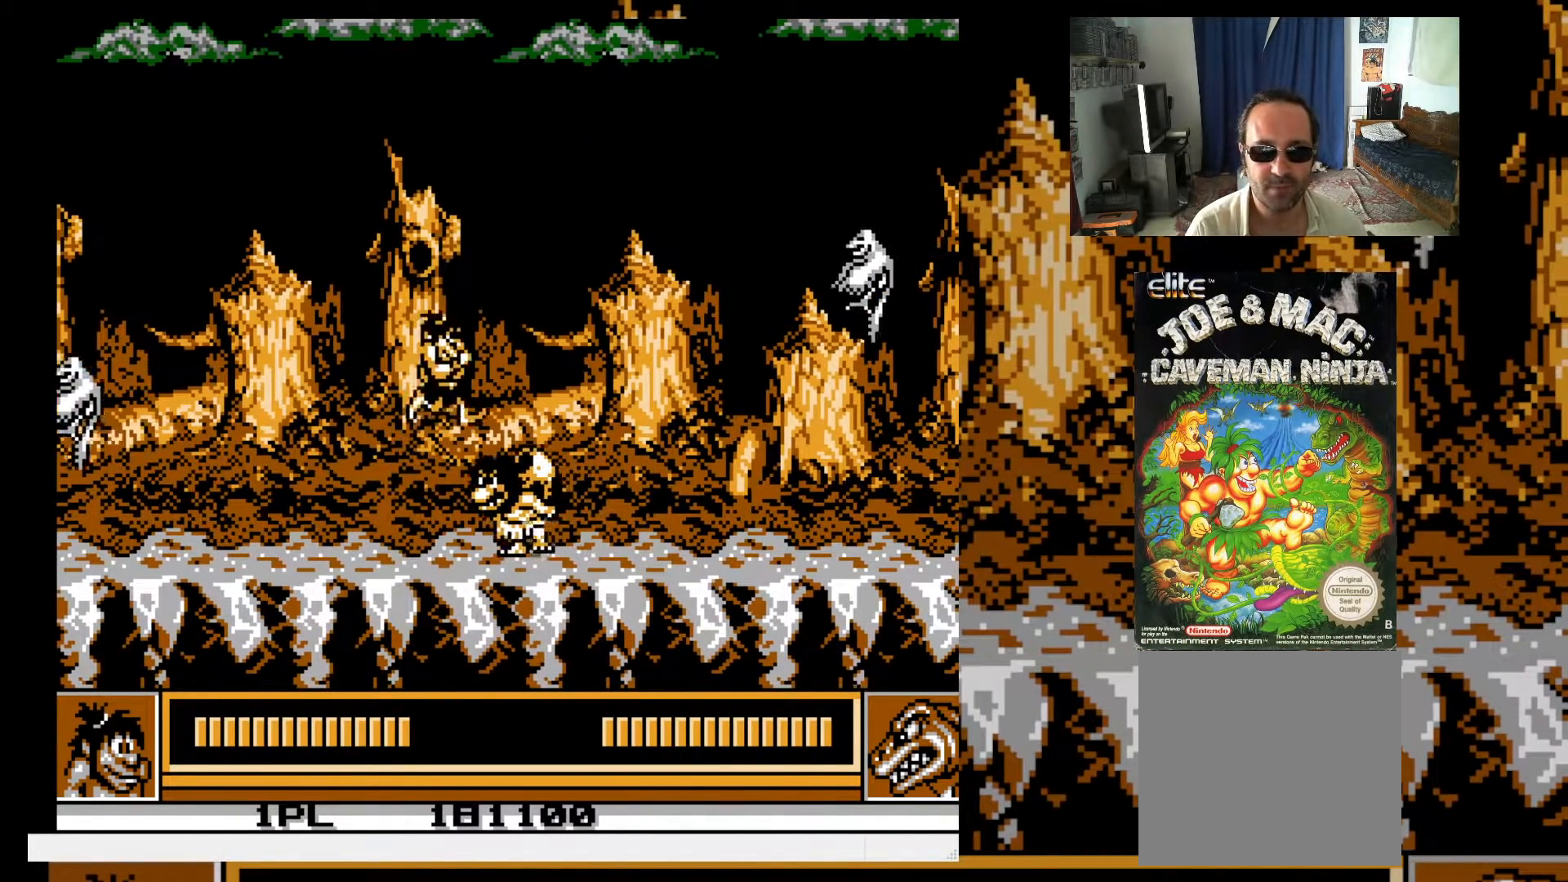
{"buttons": ["A", "DPAD_UP", "DPAD_RIGHT"], "events": []}
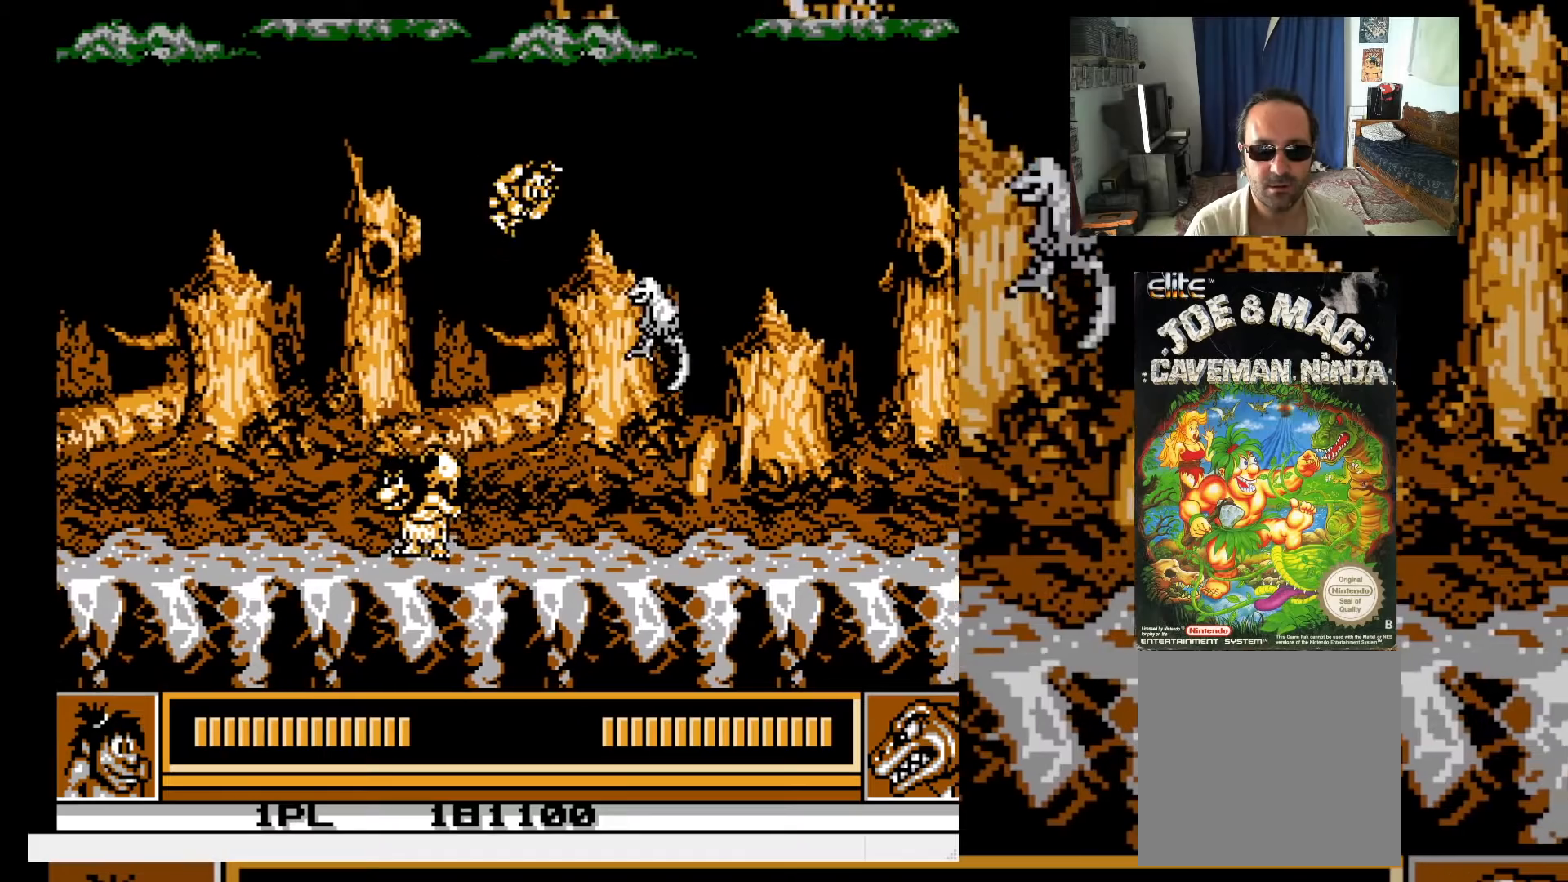
{"buttons": ["DPAD_UP", "DPAD_RIGHT"], "events": [[417, "A", "up"]]}
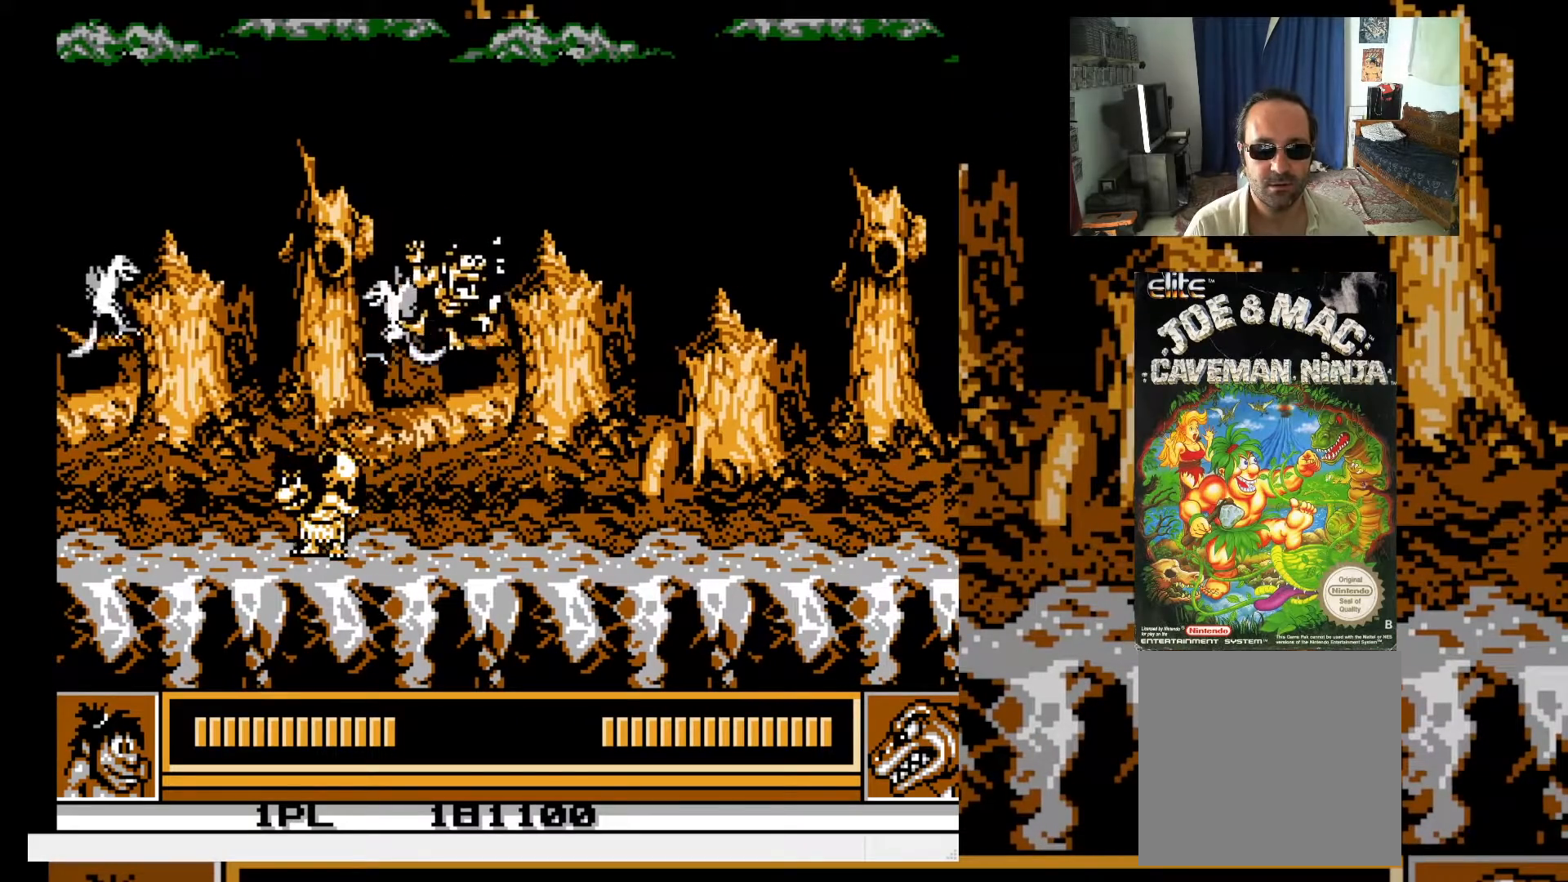
{"buttons": ["DPAD_RIGHT"], "events": [[33, "DPAD_UP", "up"], [50, "DPAD_RIGHT", "up"], [183, "DPAD_RIGHT", "down"]]}
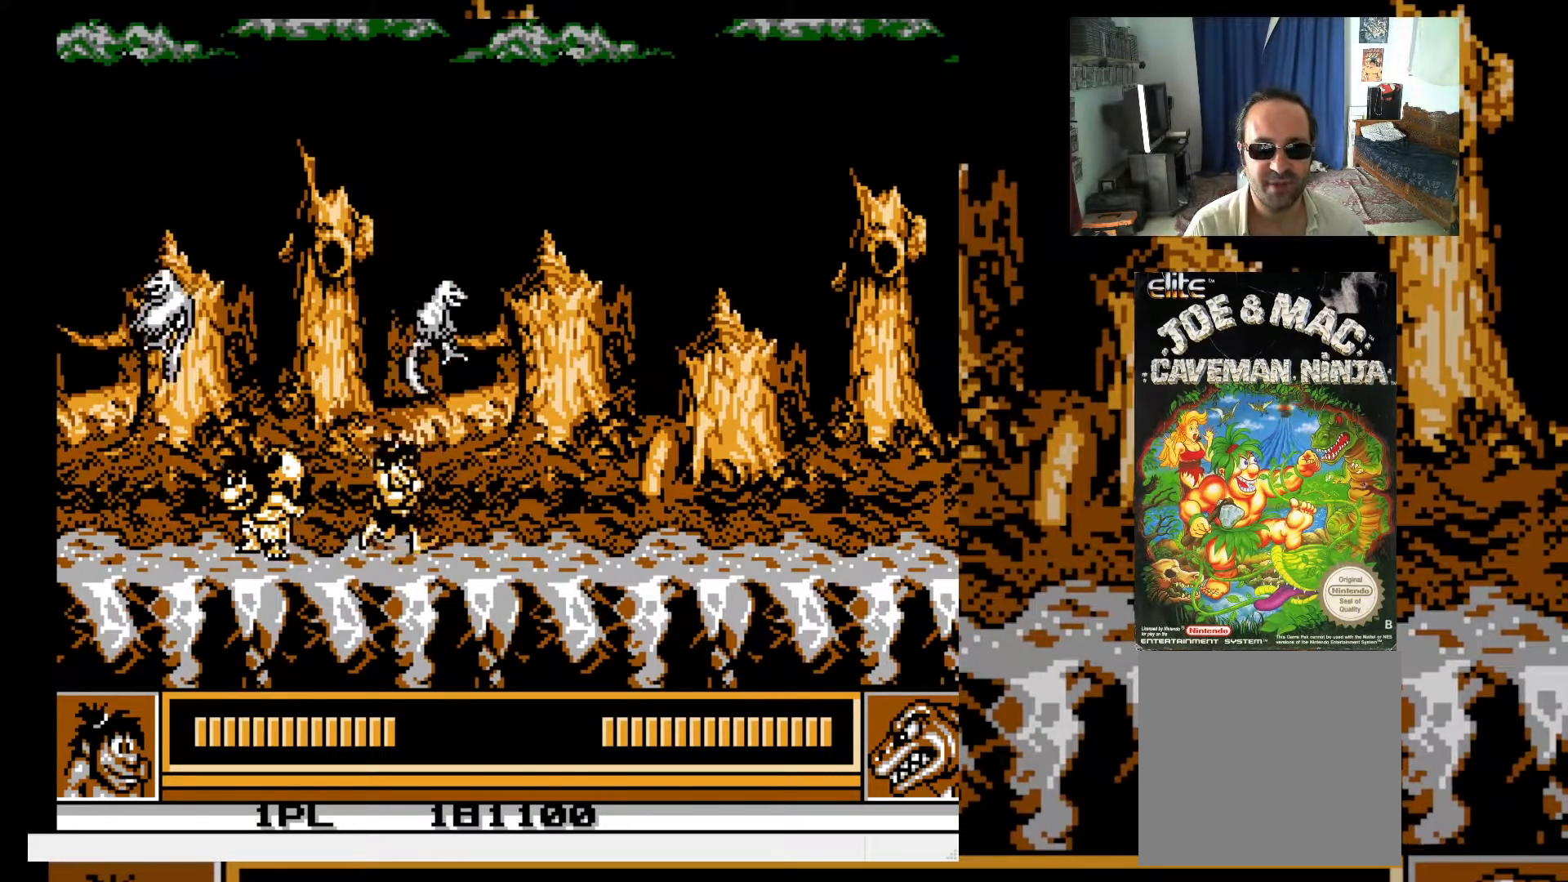
{"buttons": ["DPAD_RIGHT"], "events": []}
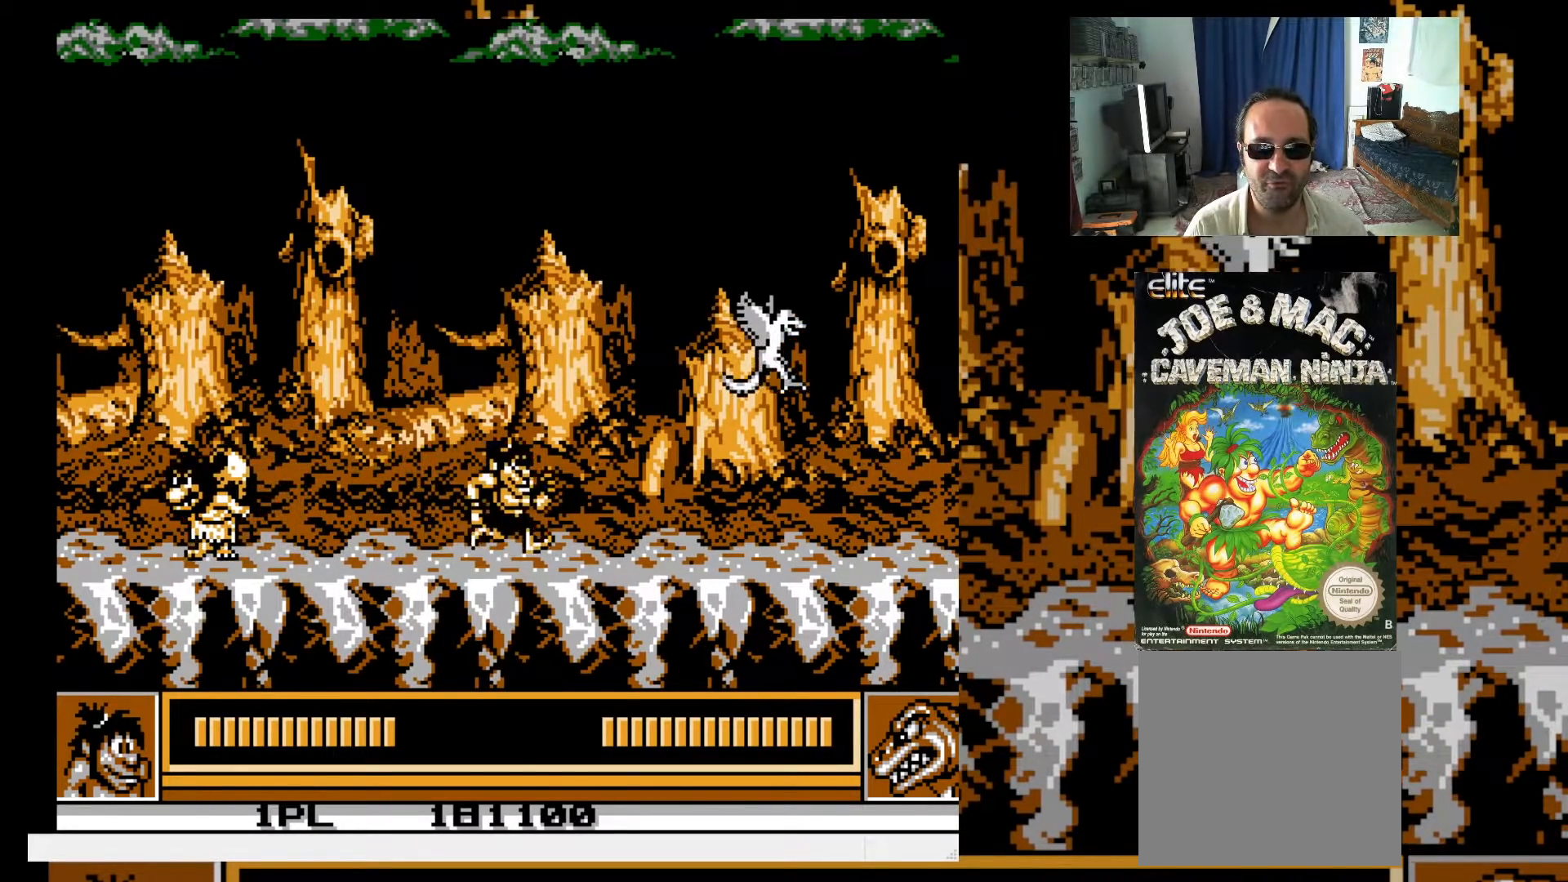
{"buttons": ["DPAD_RIGHT"], "events": []}
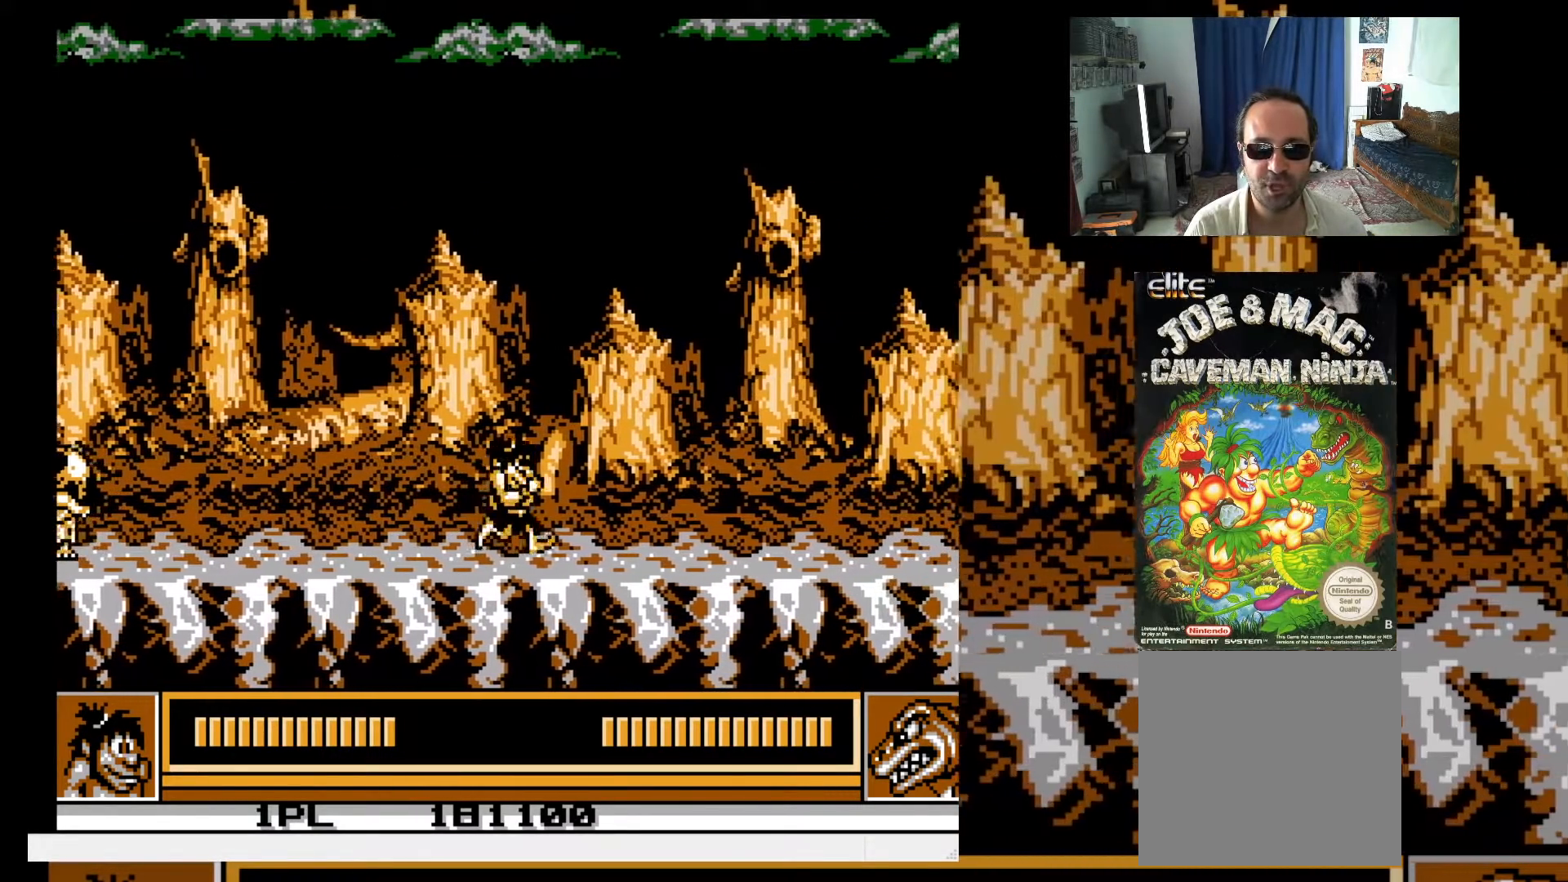
{"buttons": ["DPAD_RIGHT"], "events": []}